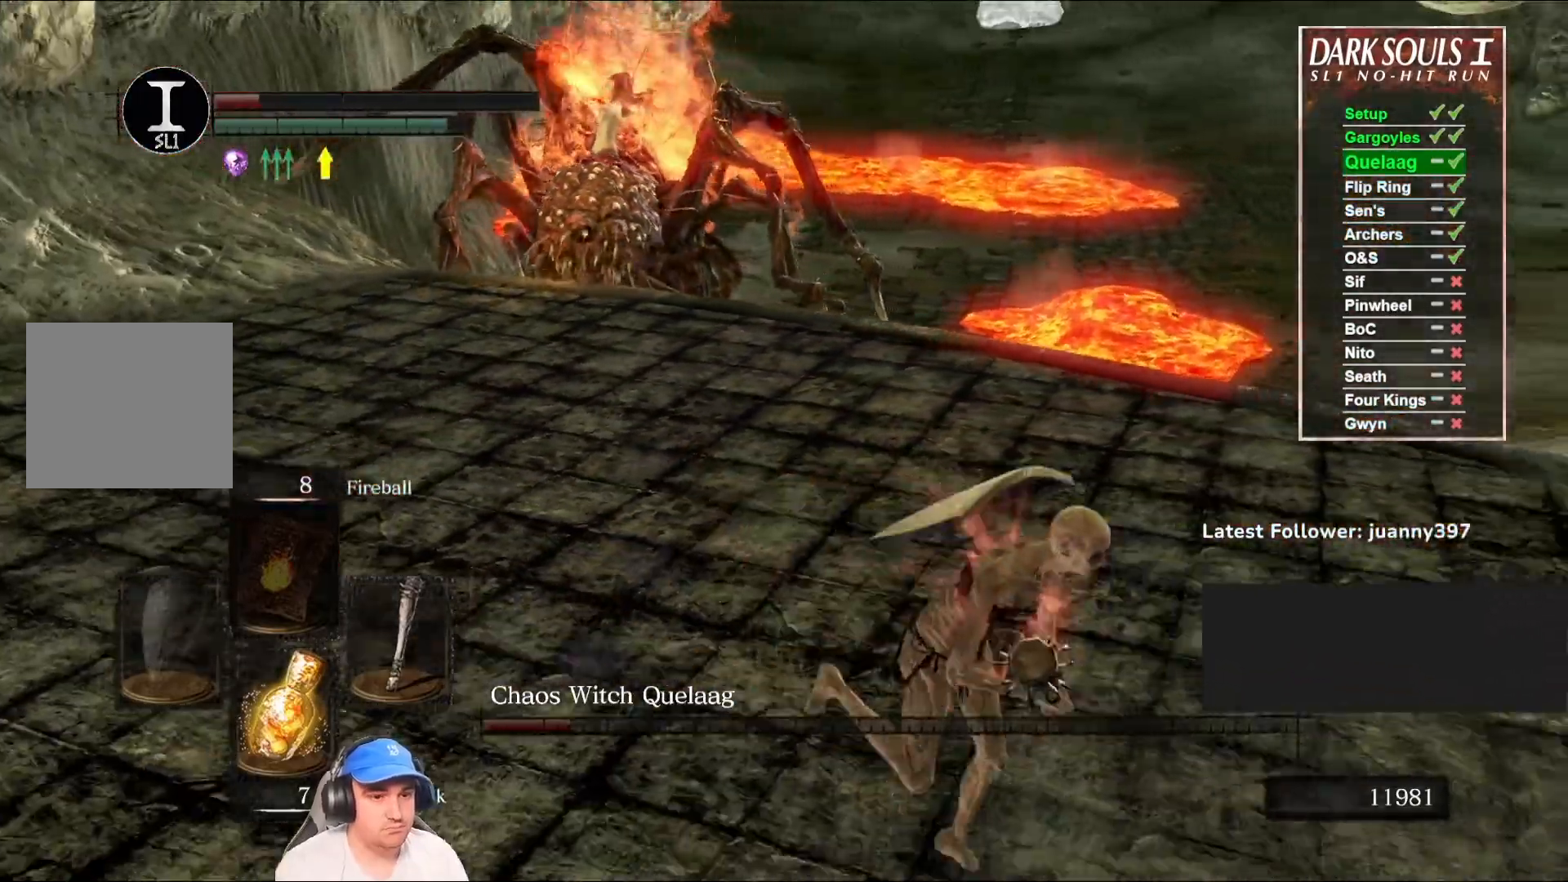
Gameplay with a controller (Xbox layout); each line is a JSON object with the inputs held at the frame after it. "events" lists button and stick changes between this image and that frame as [ms after this image, input, new state], when the widget could be followed in between.
{"buttons": ["B"], "left_stick": "right", "right_stick": "center", "events": [[167, "left_stick", "right"], [233, "right_stick", "left"], [433, "right_stick", "center"]]}
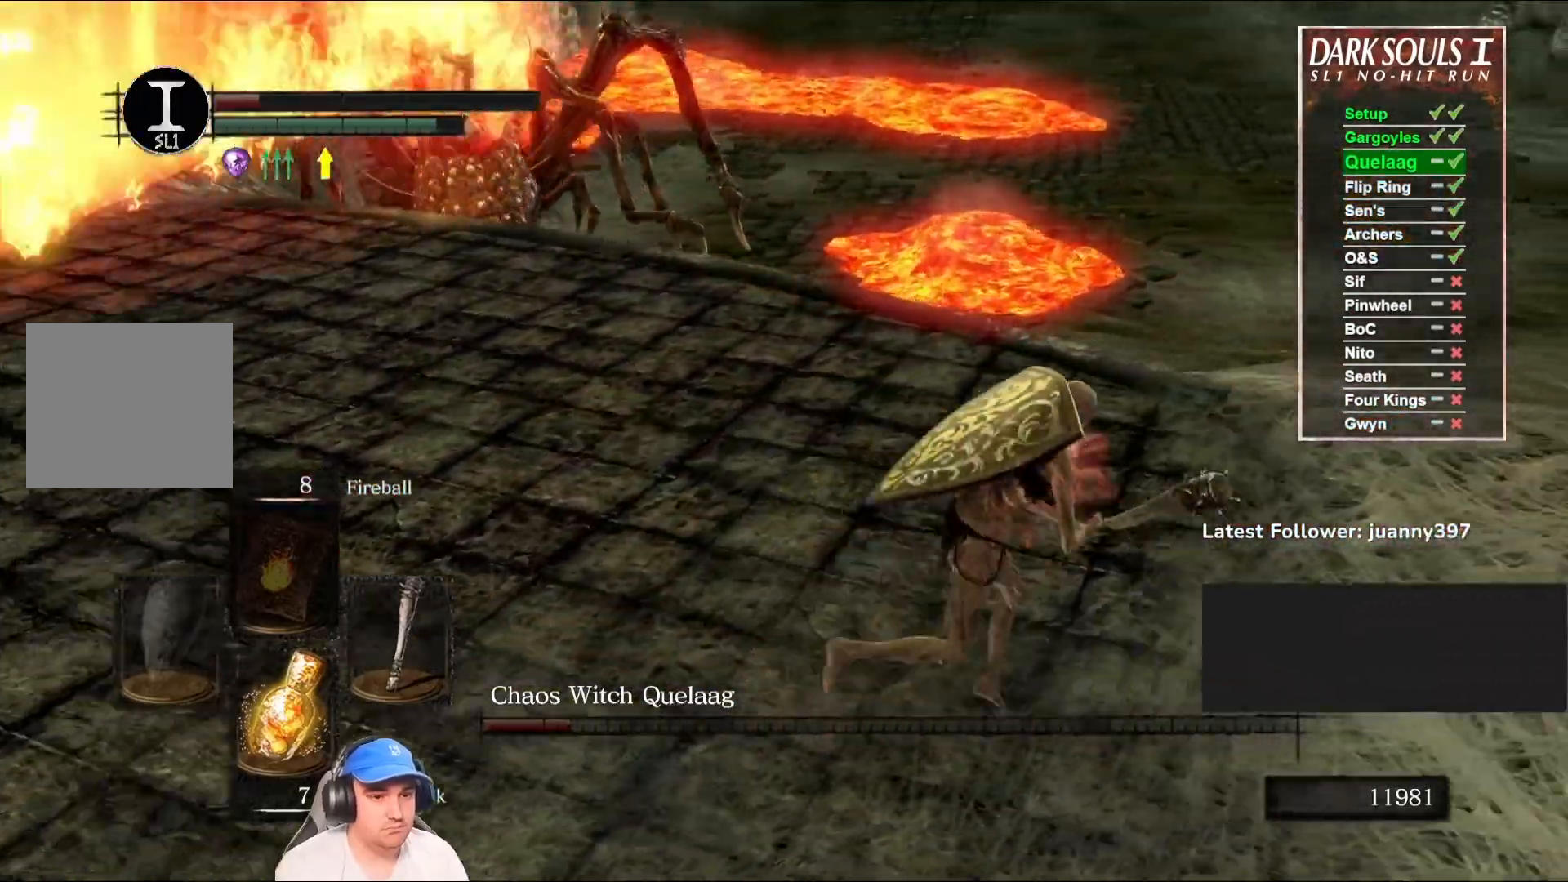
{"buttons": [], "left_stick": "right", "right_stick": "center", "events": [[100, "right_stick", "left"], [300, "B", "up"], [300, "right_stick", "center"]]}
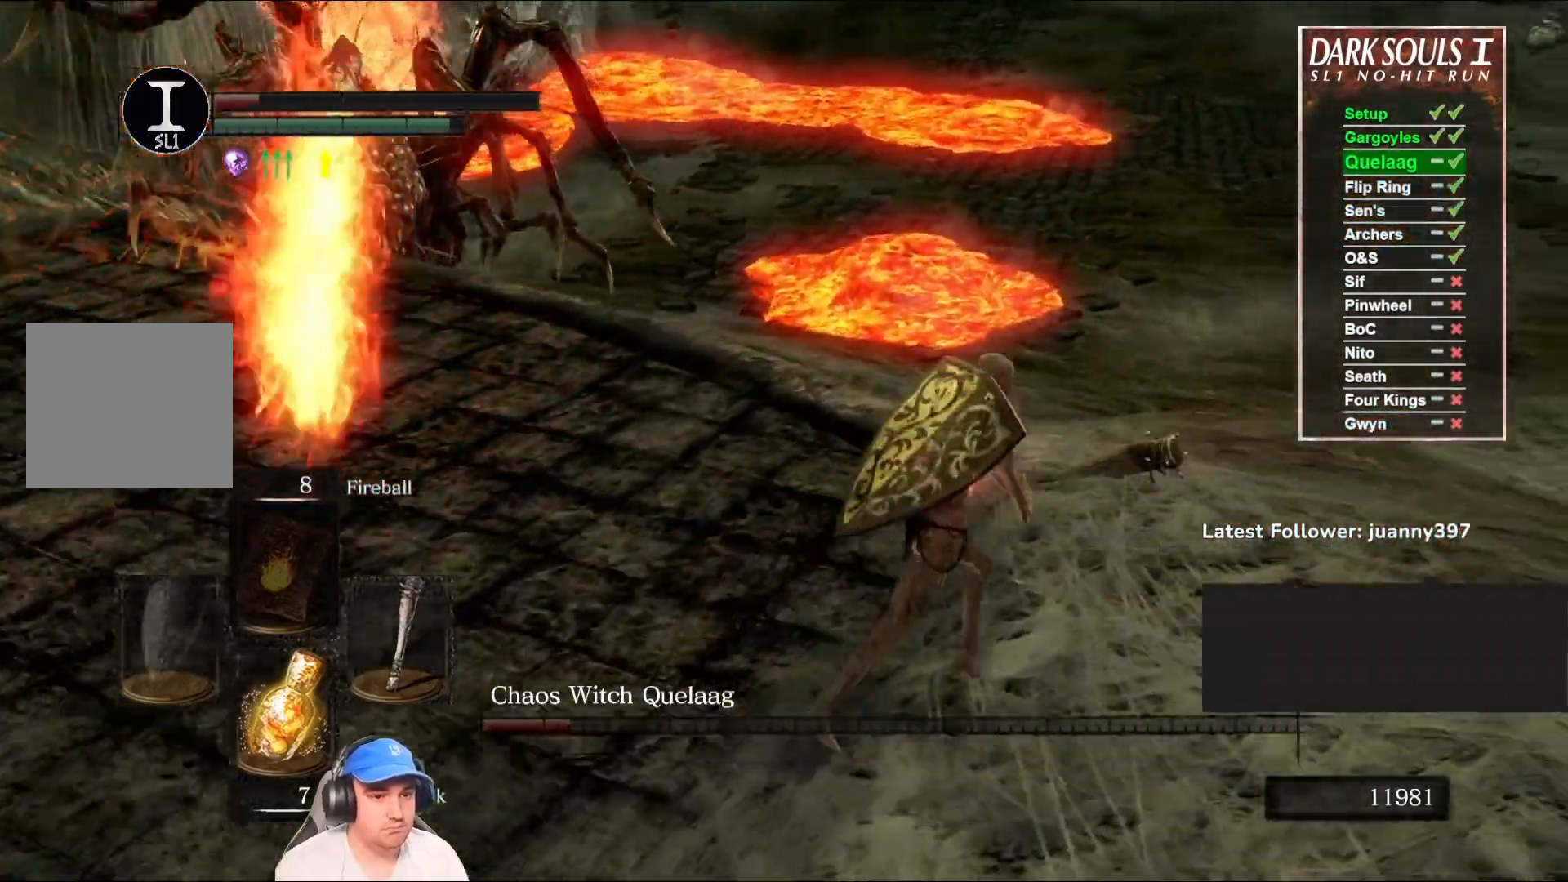
{"buttons": ["B"], "left_stick": "up", "right_stick": "left", "events": [[67, "right_stick", "left"], [167, "B", "down"], [267, "left_stick", "up-right"], [300, "right_stick", "center"], [400, "left_stick", "up"], [500, "right_stick", "left"]]}
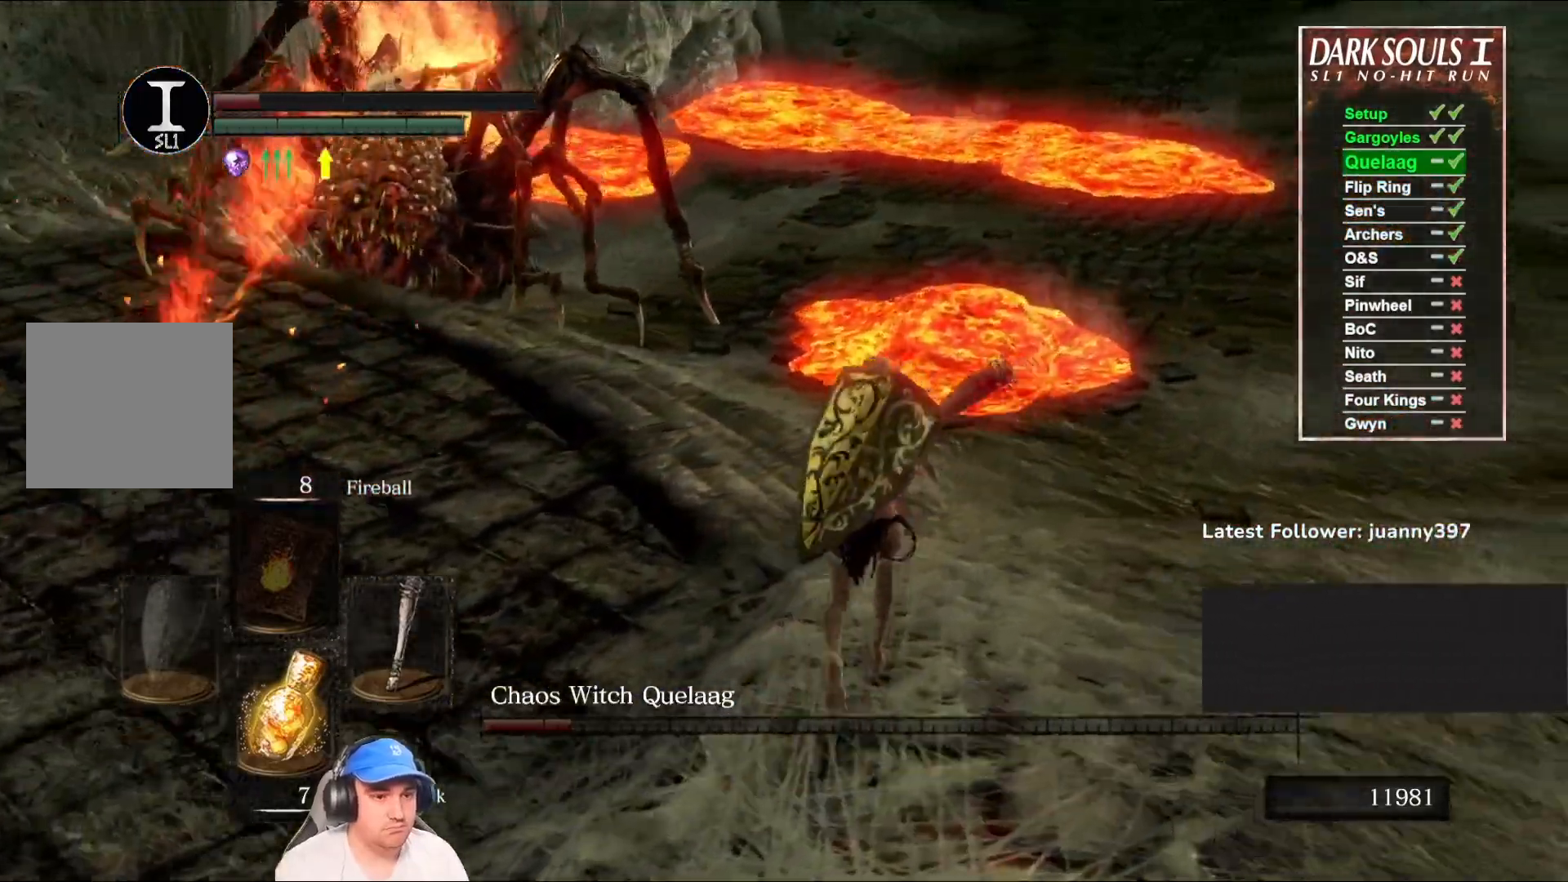
{"buttons": ["B"], "left_stick": "up", "right_stick": "center", "events": [[167, "right_stick", "center"]]}
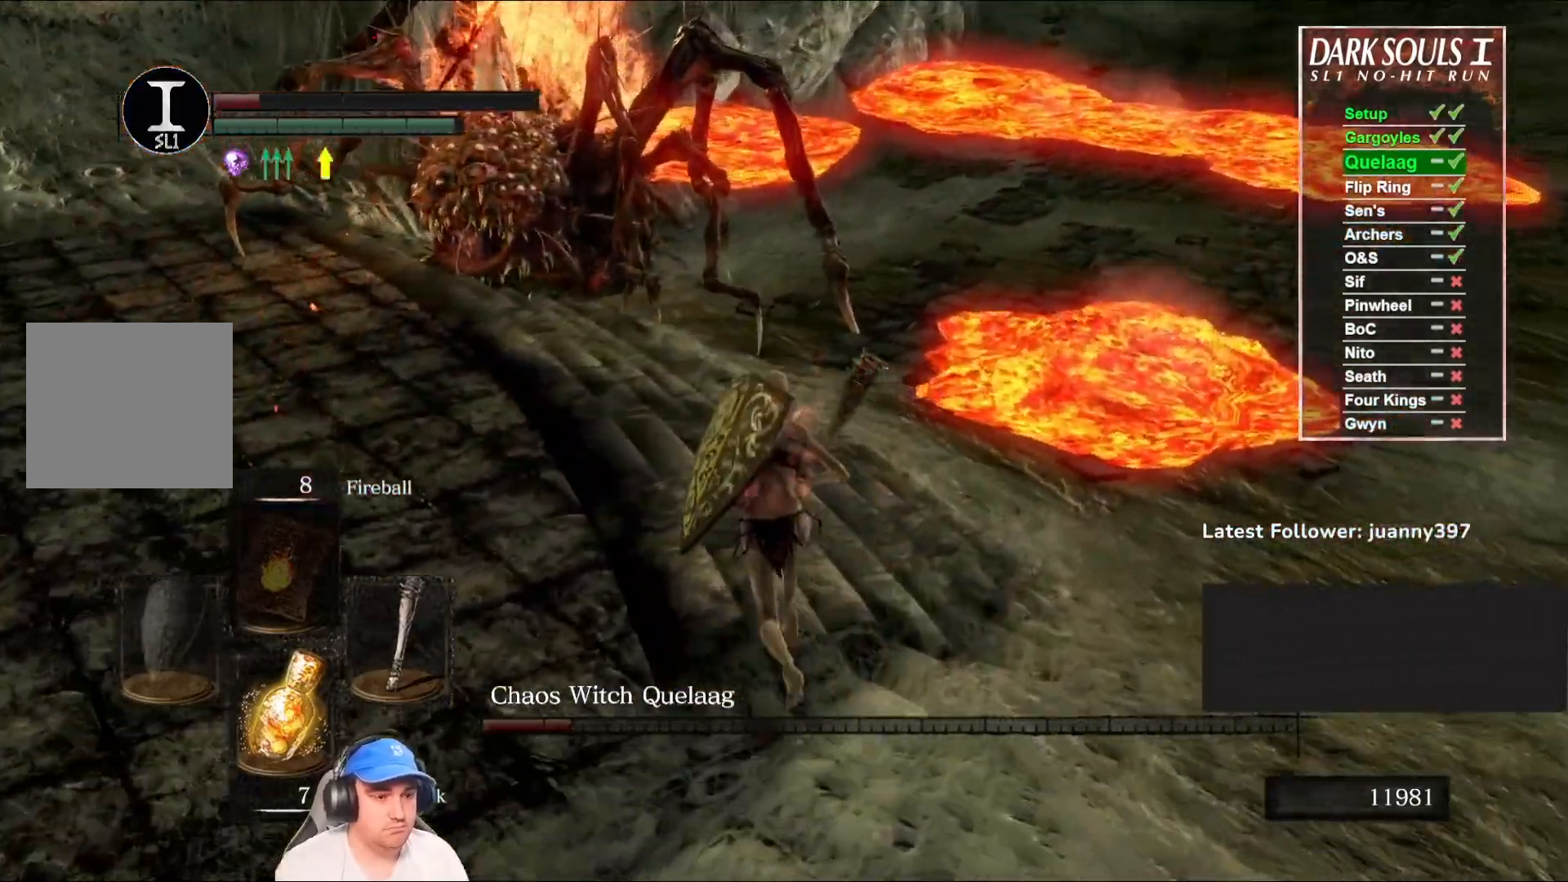
{"buttons": ["B"], "left_stick": "up", "right_stick": "center", "events": []}
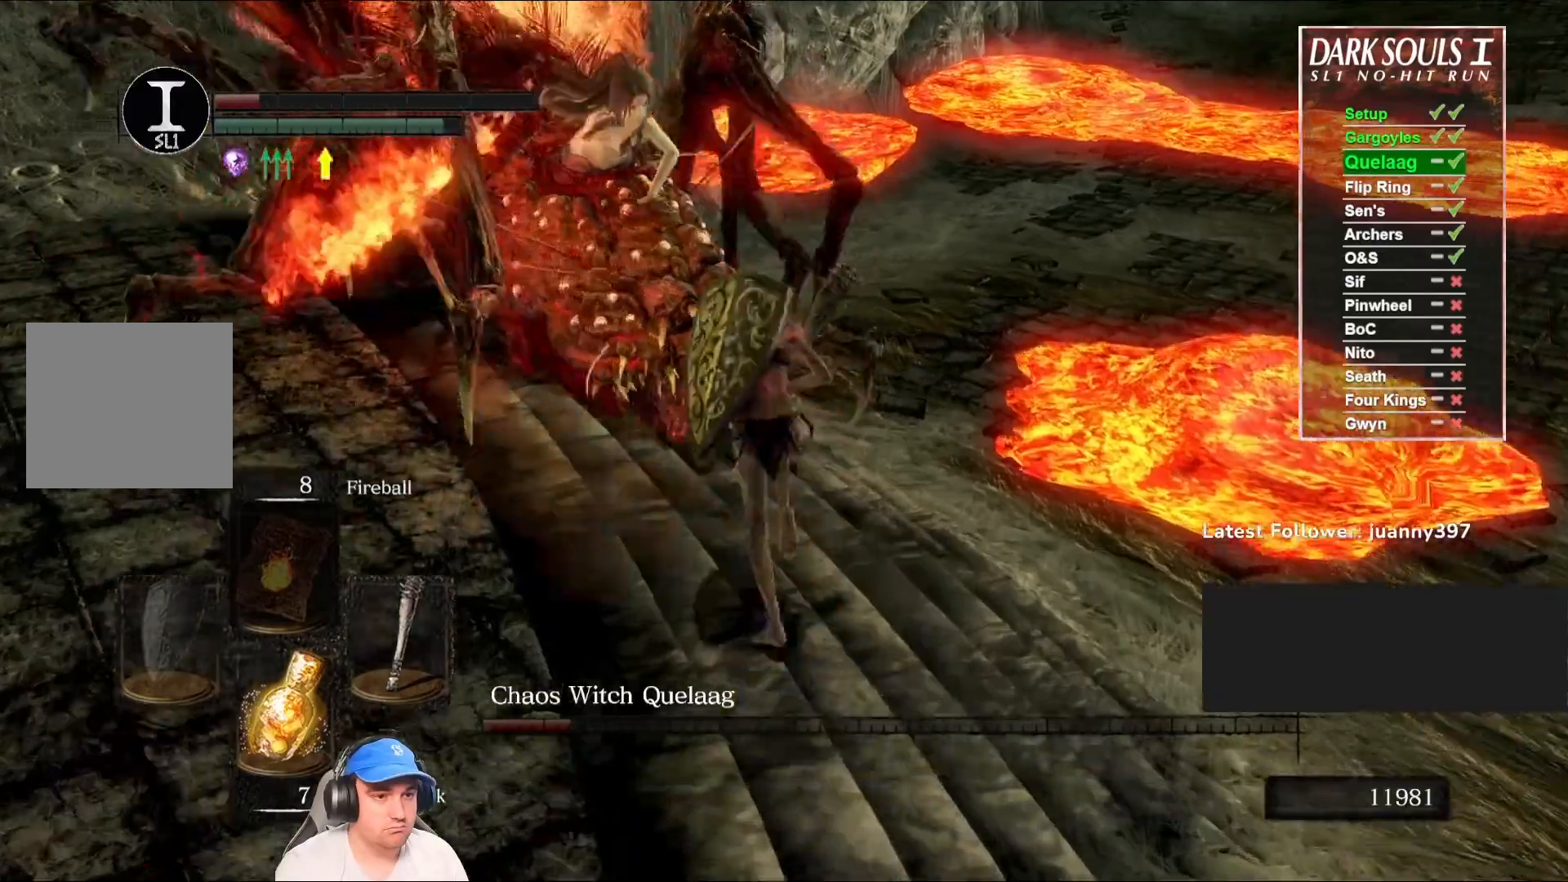
{"buttons": ["B"], "left_stick": "down", "right_stick": "right", "events": [[100, "left_stick", "left"], [167, "right_stick", "right"], [200, "left_stick", "down-left"], [300, "left_stick", "down"], [367, "right_stick", "center"], [500, "right_stick", "right"]]}
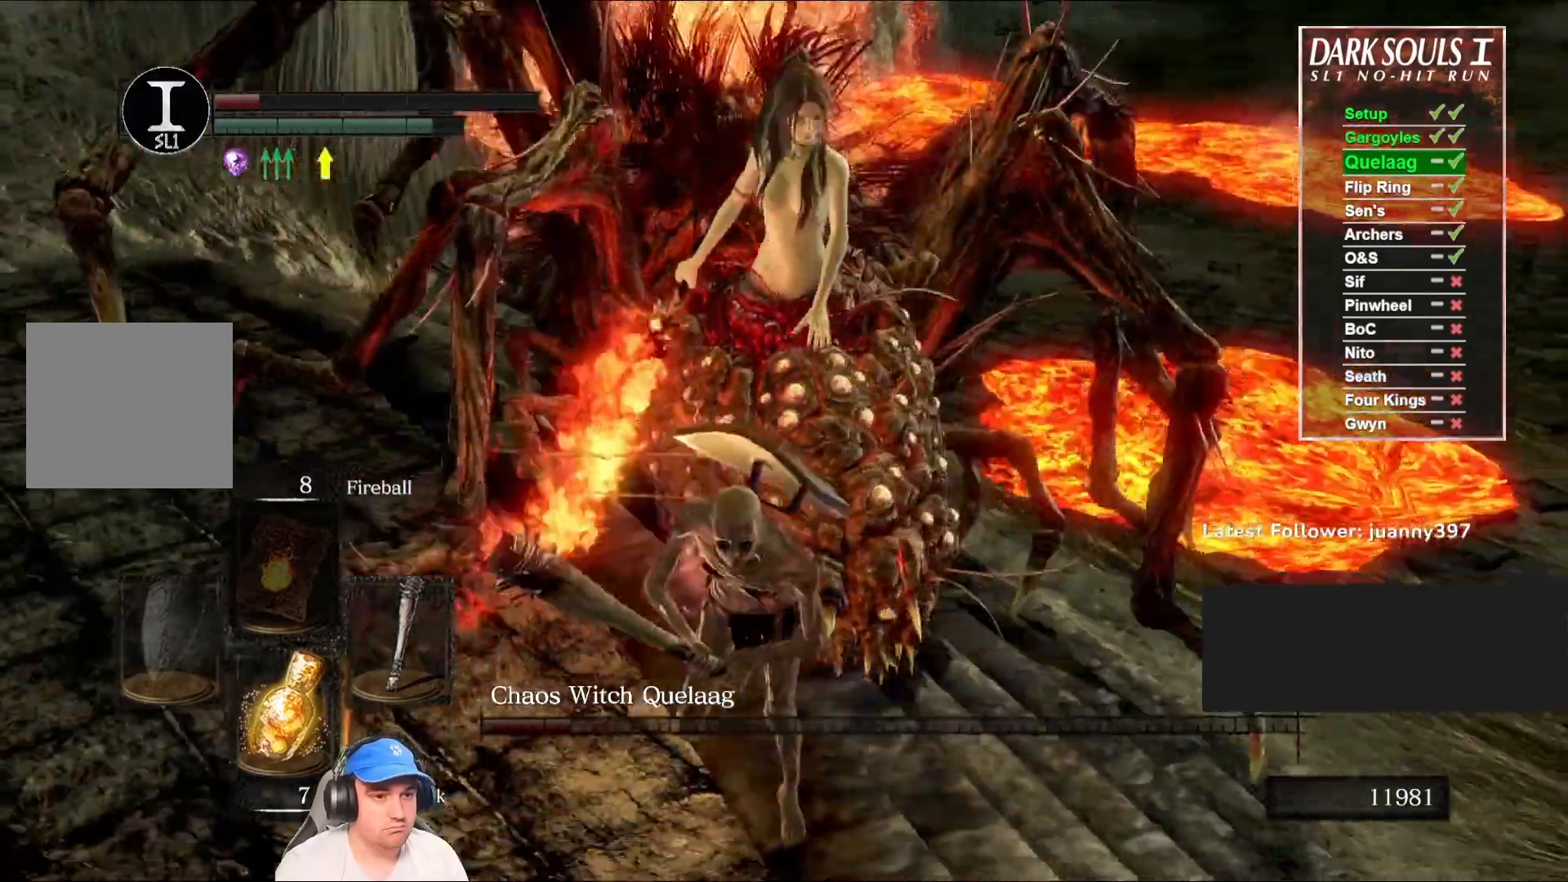
{"buttons": ["B"], "left_stick": "down", "right_stick": "center", "events": [[133, "right_stick", "center"]]}
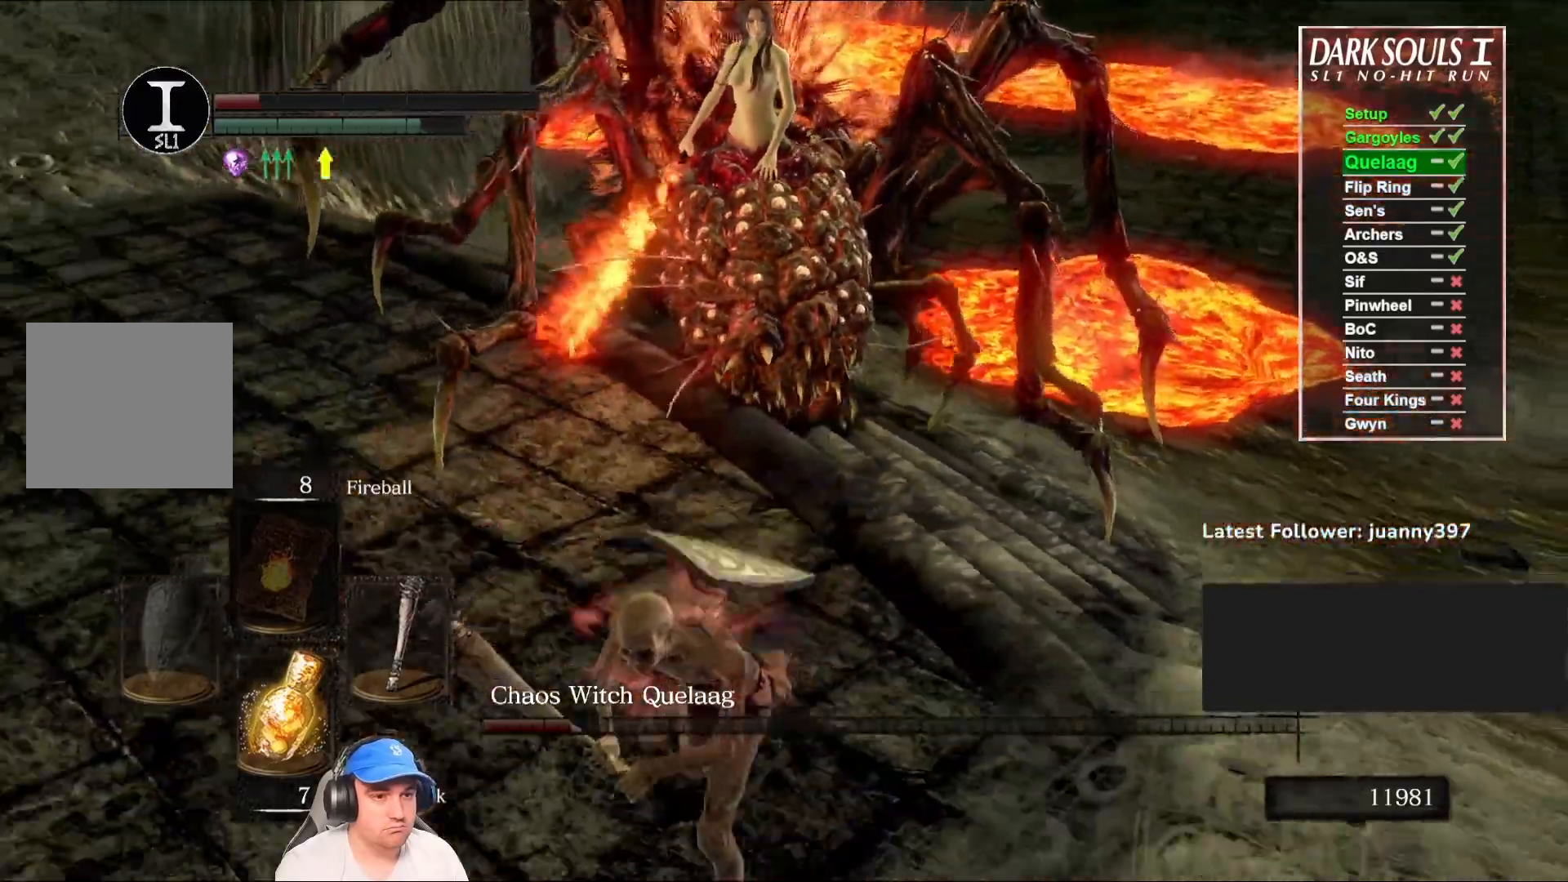
{"buttons": ["B"], "left_stick": "up-left", "right_stick": "center", "events": [[67, "left_stick", "down-left"], [100, "right_stick", "right"], [167, "left_stick", "left"], [300, "right_stick", "center"], [333, "left_stick", "up-left"]]}
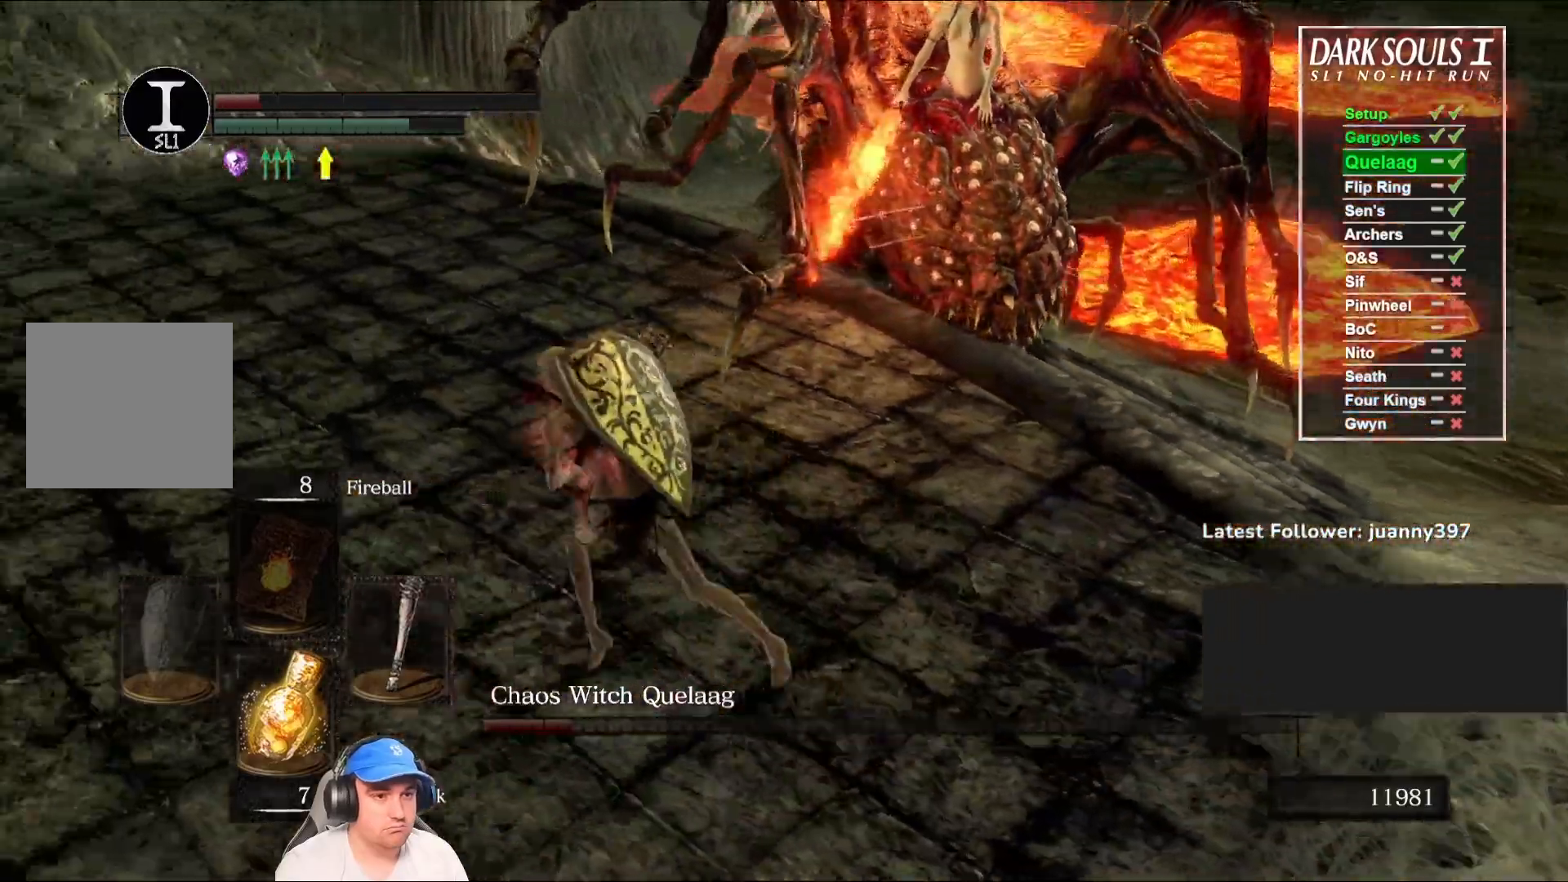
{"buttons": ["B", "R1"], "left_stick": "up", "right_stick": "center", "events": [[33, "right_stick", "right"], [267, "right_stick", "center"], [333, "left_stick", "up"], [467, "R1", "down"]]}
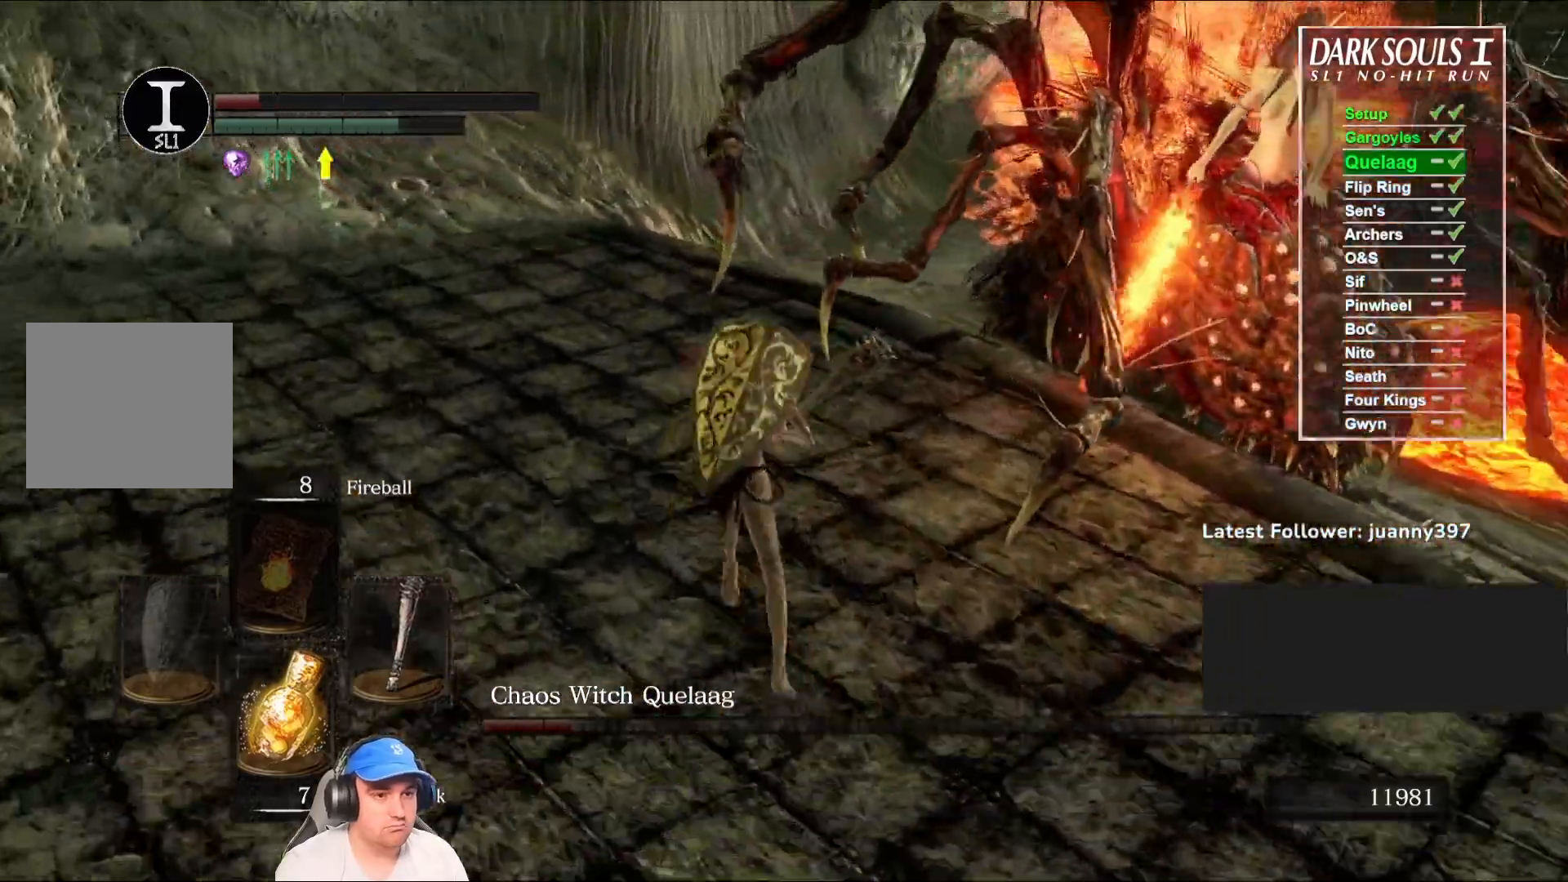
{"buttons": [], "left_stick": "up-left", "right_stick": "center", "events": [[100, "right_stick", "down-right"], [133, "R1", "up"], [267, "B", "up"], [433, "left_stick", "up-left"], [433, "right_stick", "center"]]}
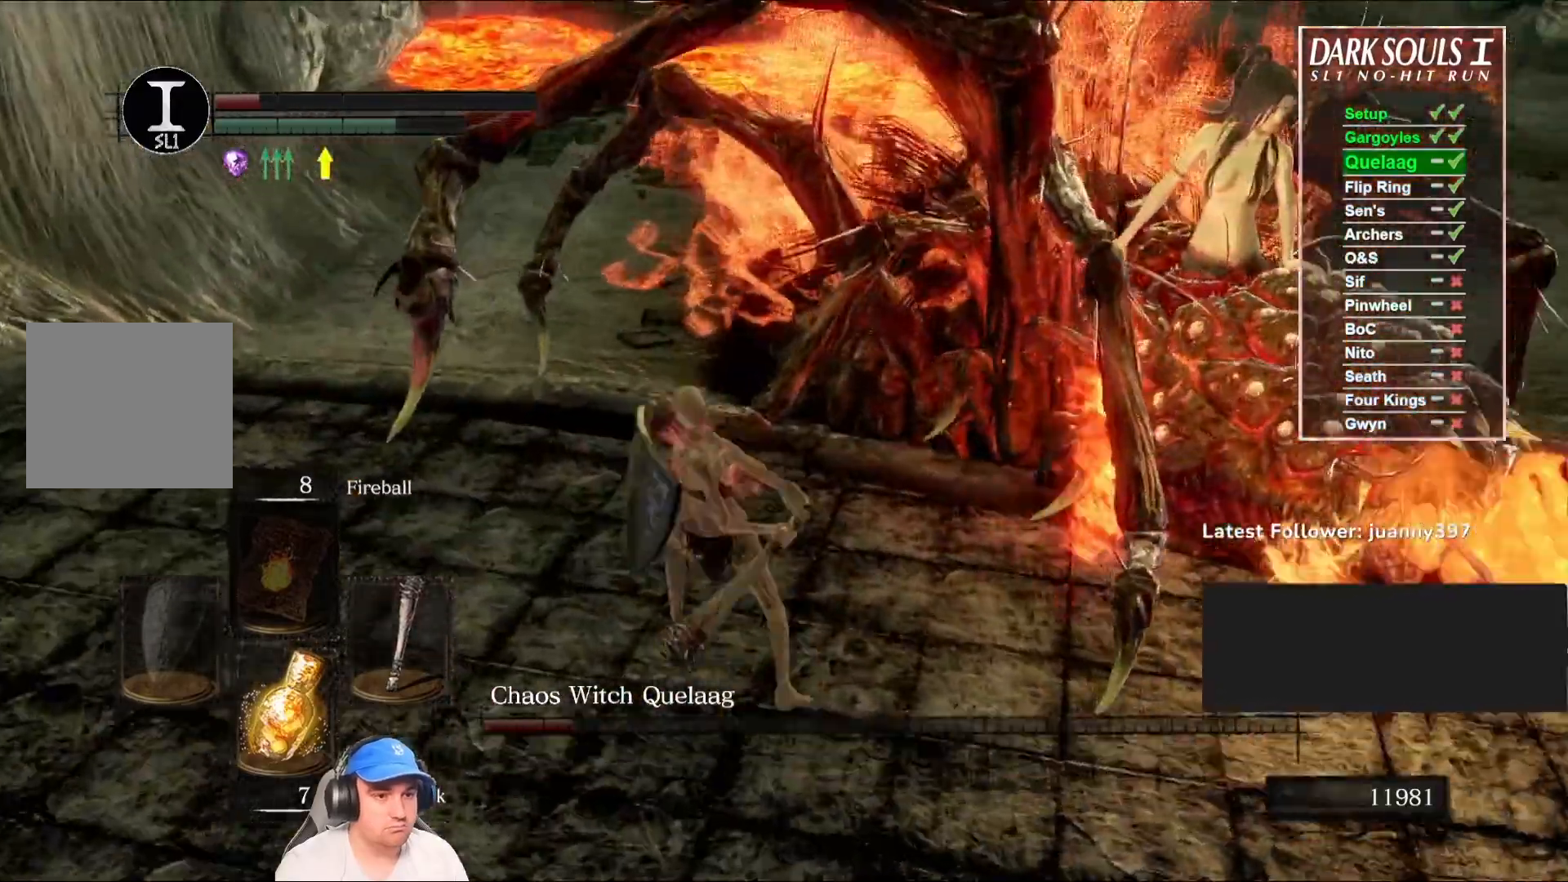
{"buttons": [], "left_stick": "down-left", "right_stick": "center", "events": [[133, "left_stick", "up"], [133, "right_stick", "right"], [333, "left_stick", "left"], [433, "left_stick", "down-left"], [433, "right_stick", "center"]]}
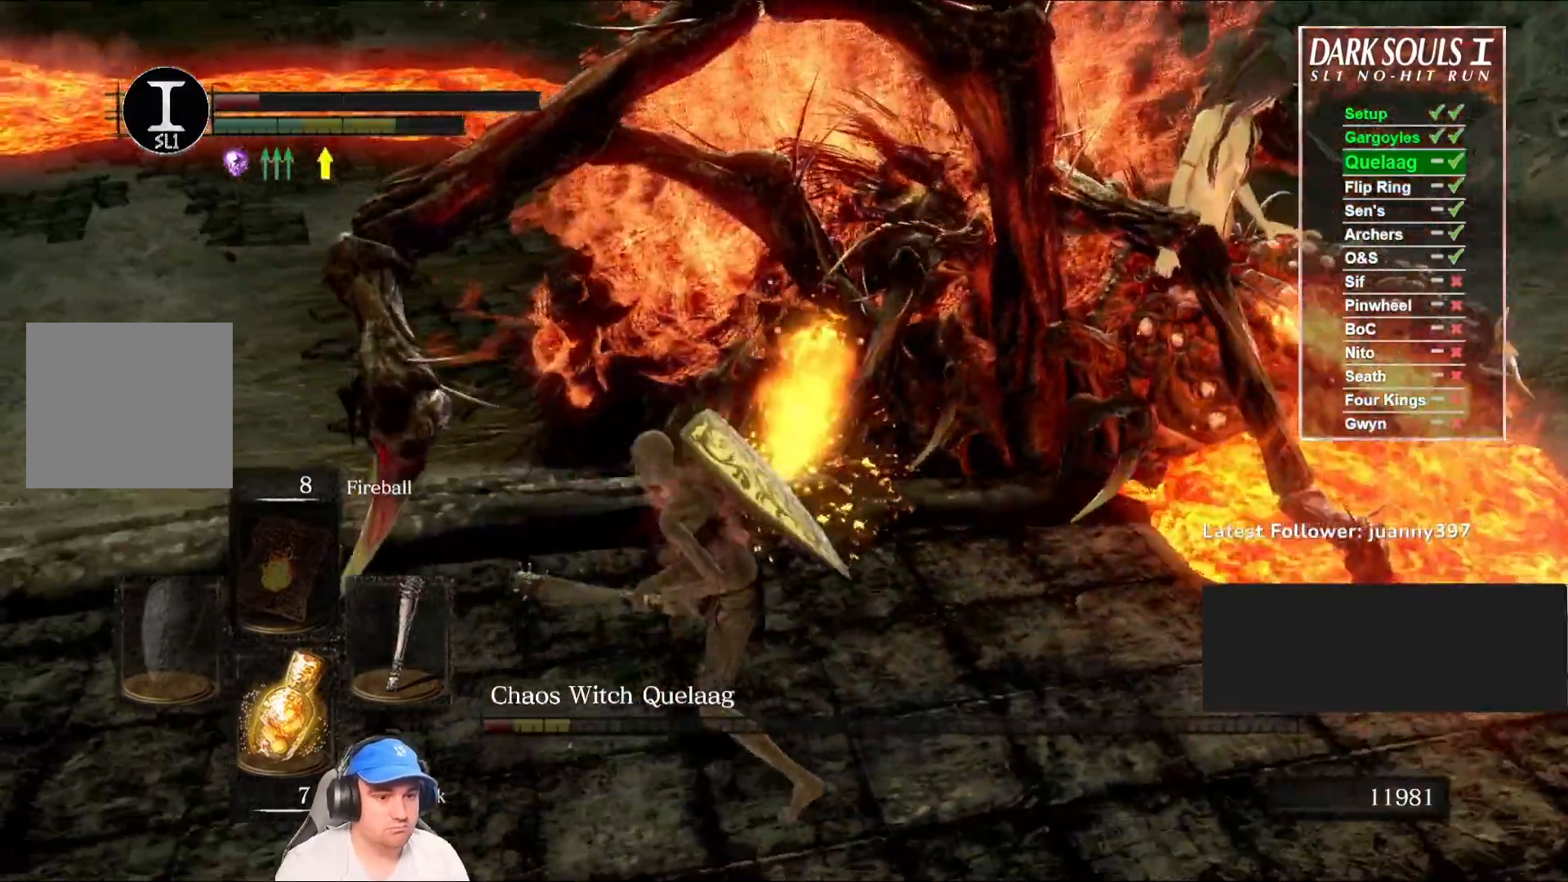
{"buttons": [], "left_stick": "down", "right_stick": "center", "events": [[167, "left_stick", "down"], [200, "B", "down"], [267, "B", "up"], [367, "B", "down"], [467, "B", "up"]]}
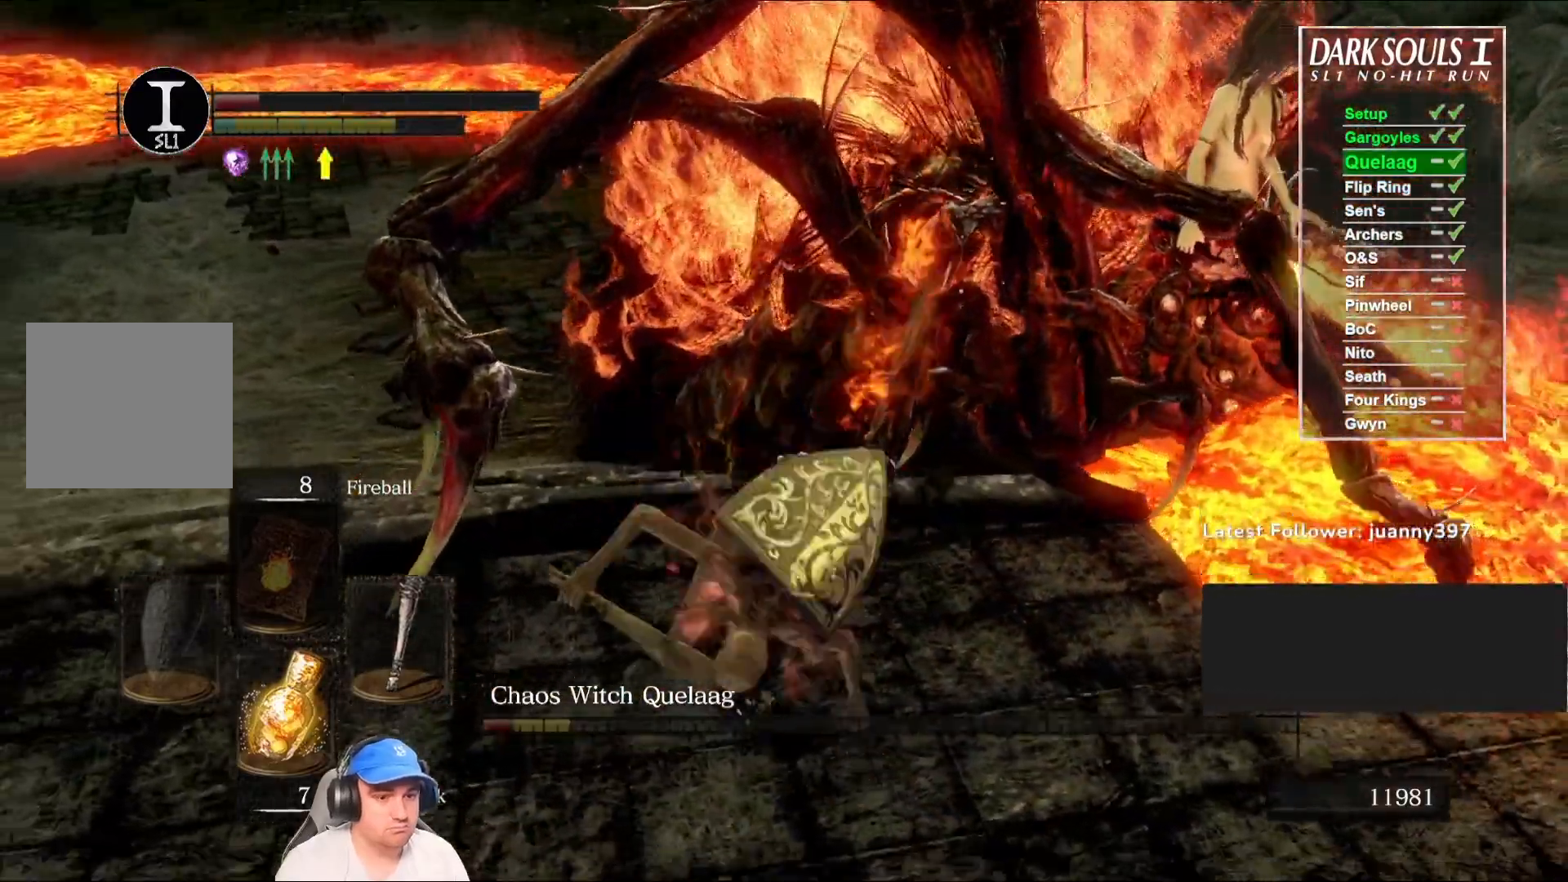
{"buttons": [], "left_stick": "down", "right_stick": "up", "events": [[367, "right_stick", "up"]]}
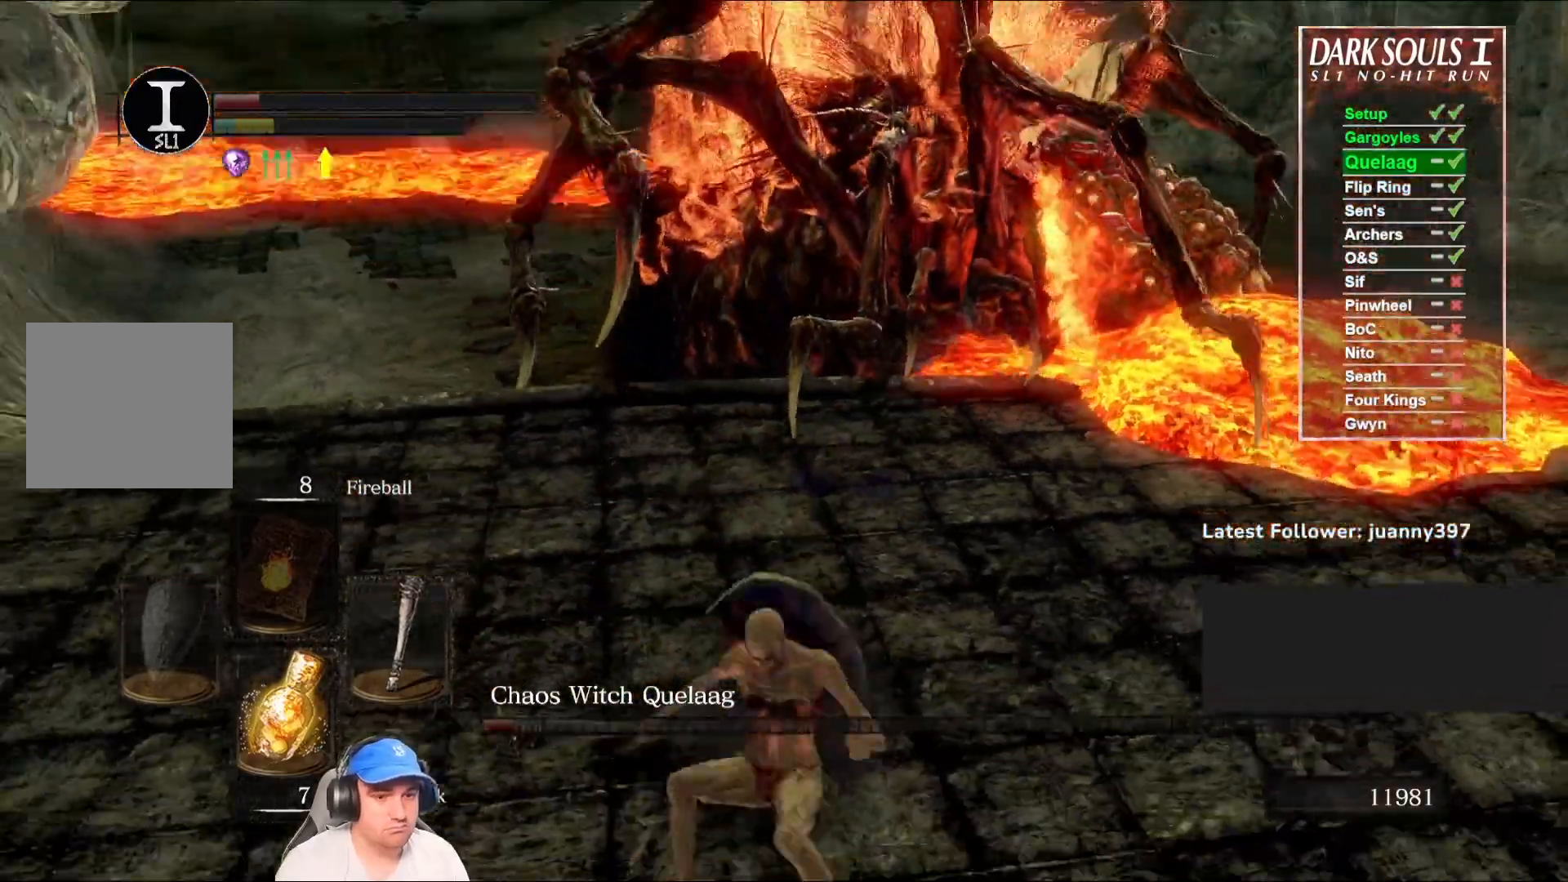
{"buttons": [], "left_stick": "down", "right_stick": "center", "events": [[33, "right_stick", "center"]]}
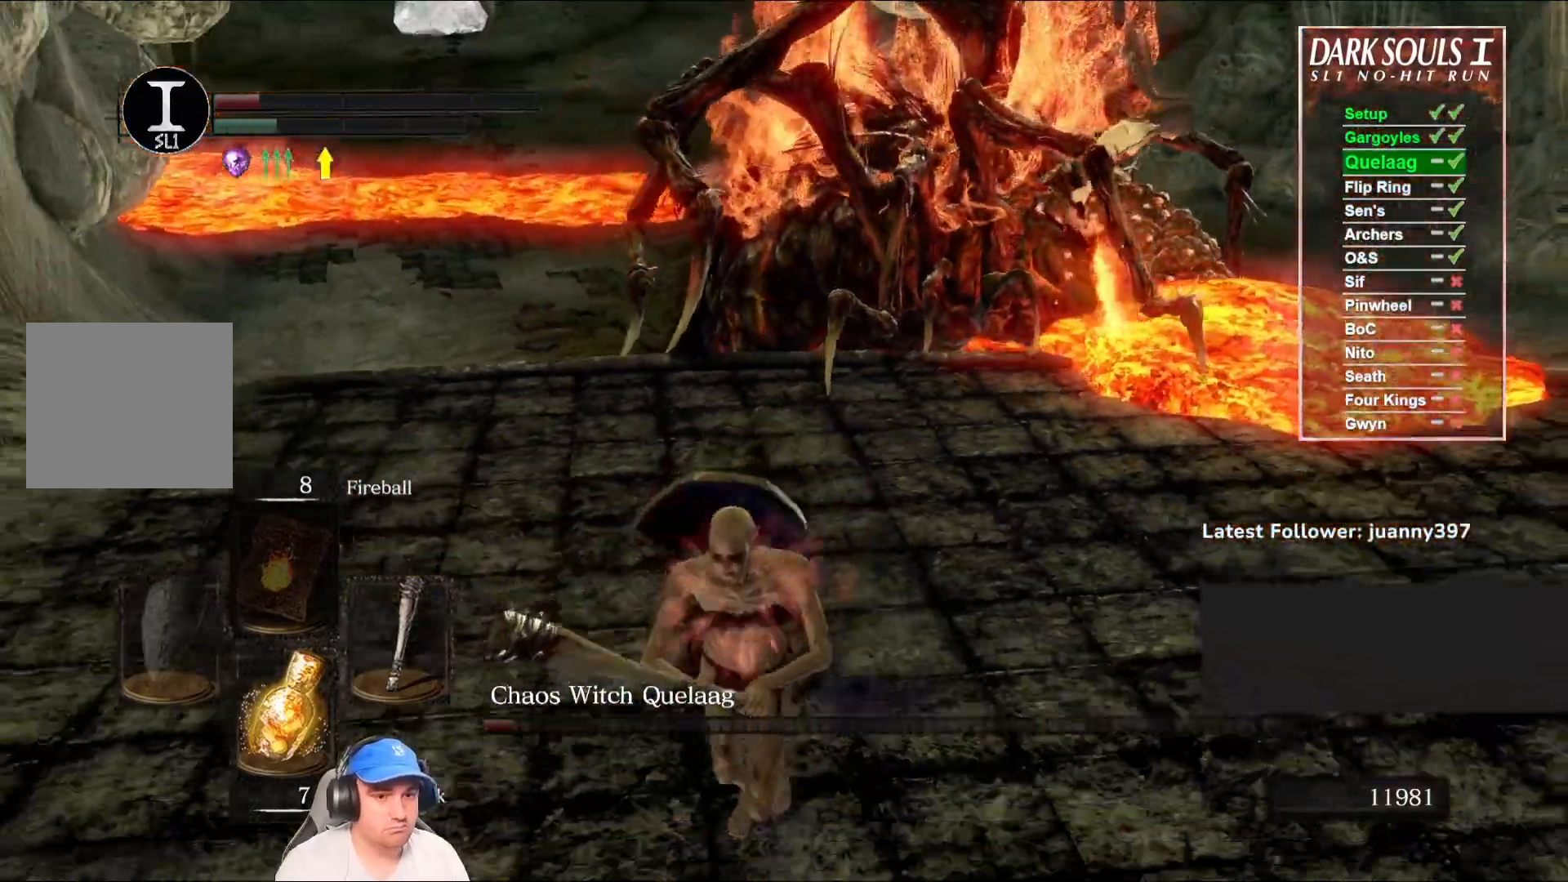
{"buttons": [], "left_stick": "down", "right_stick": "right", "events": [[433, "right_stick", "right"]]}
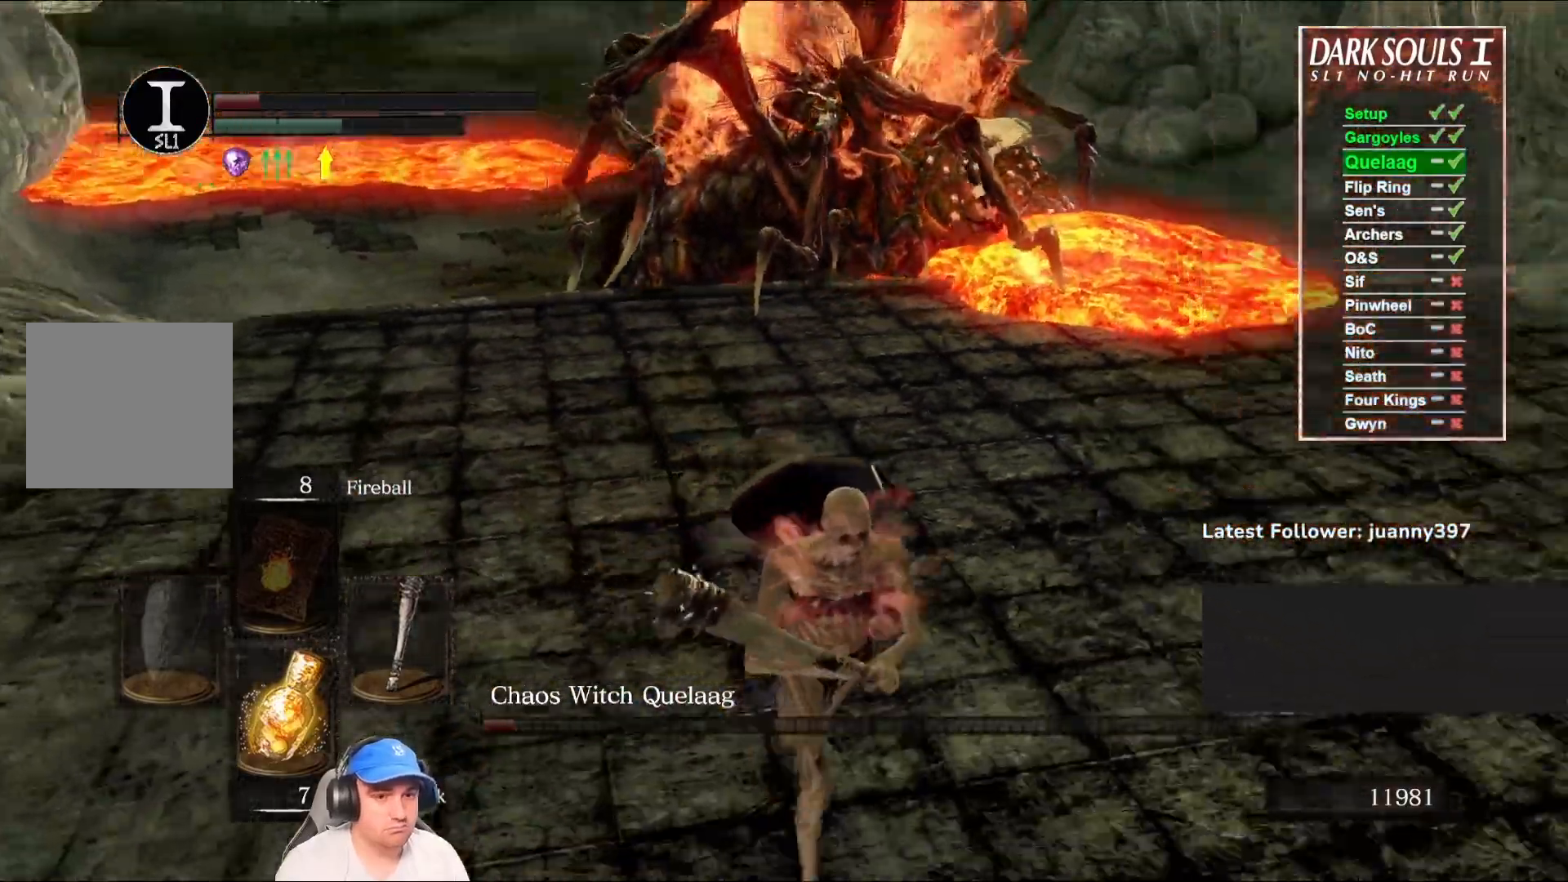
{"buttons": [], "left_stick": "right", "right_stick": "center", "events": [[167, "left_stick", "down-right"], [367, "left_stick", "right"], [367, "right_stick", "center"]]}
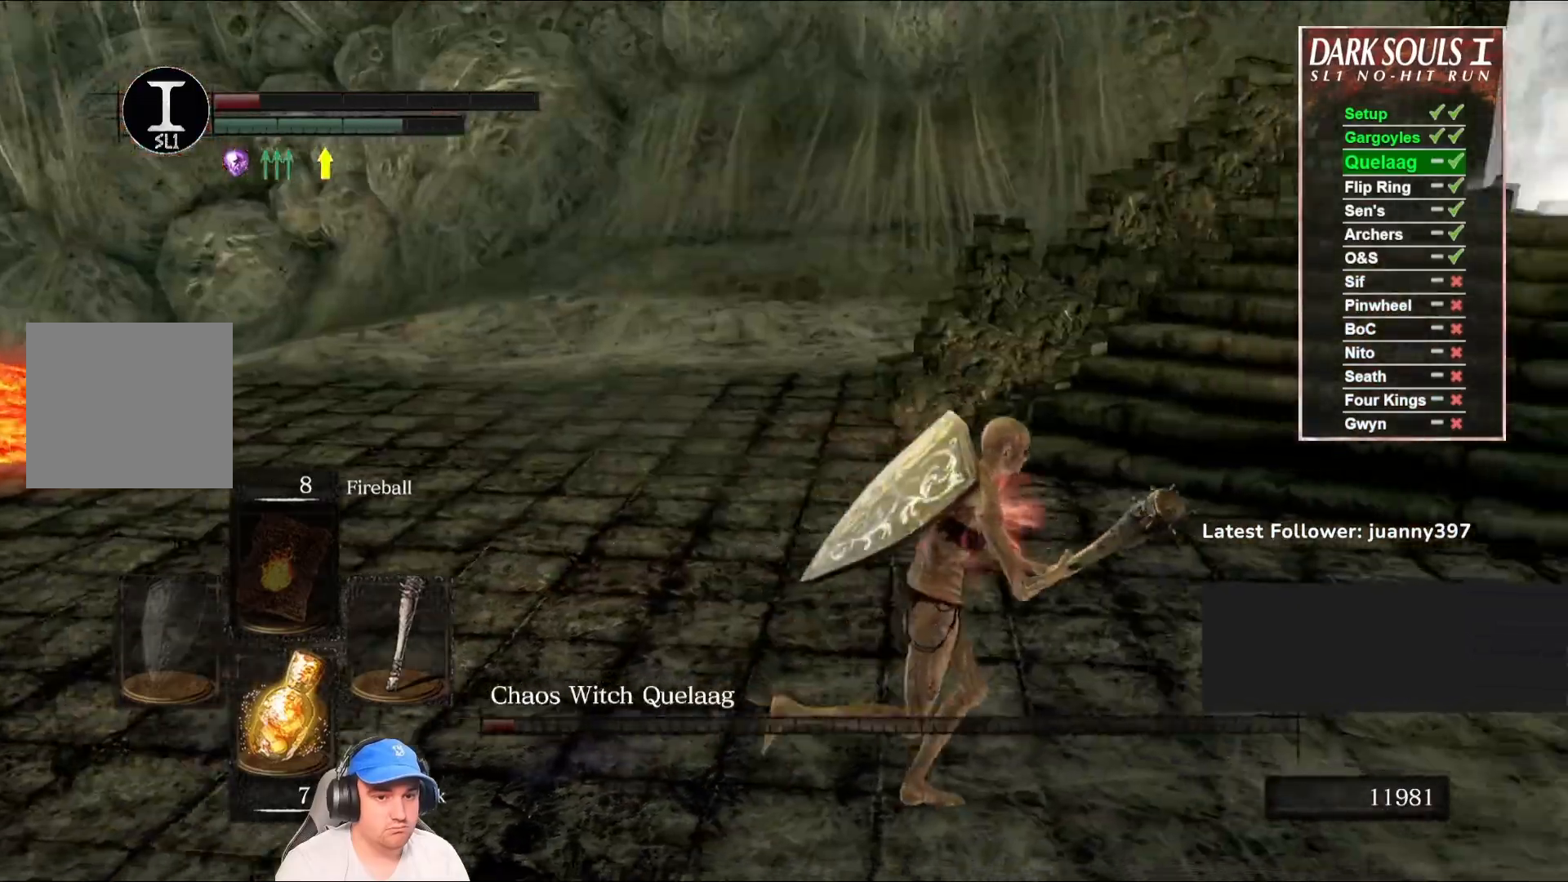
{"buttons": [], "left_stick": "up-right", "right_stick": "left", "events": [[33, "right_stick", "right"], [200, "left_stick", "up-right"], [200, "right_stick", "center"], [433, "right_stick", "left"]]}
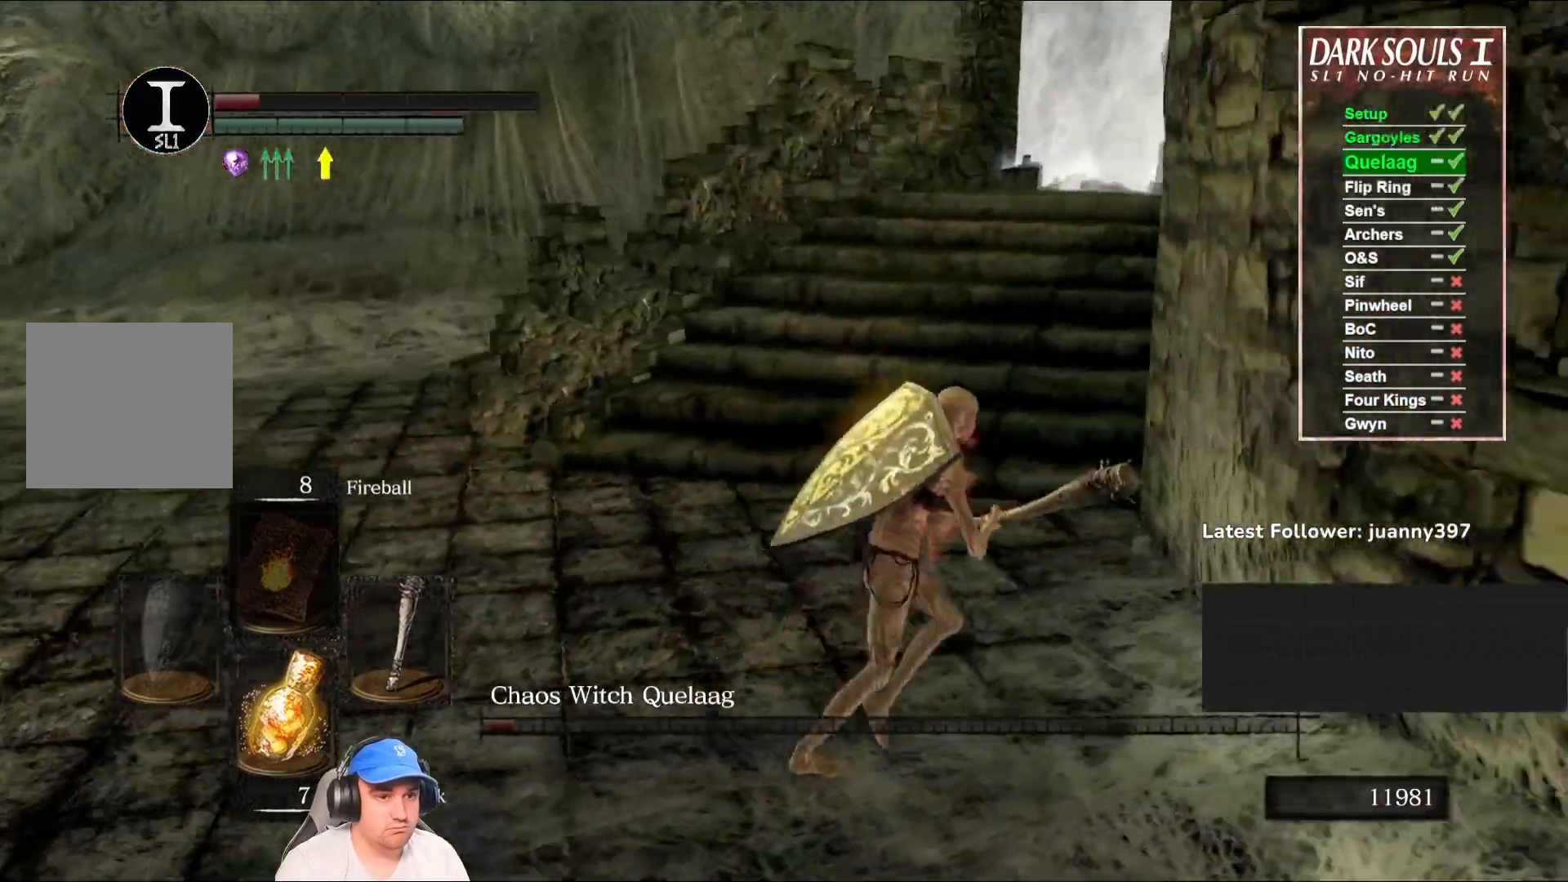
{"buttons": [], "left_stick": "center", "right_stick": "center", "events": [[333, "left_stick", "center"], [433, "right_stick", "center"]]}
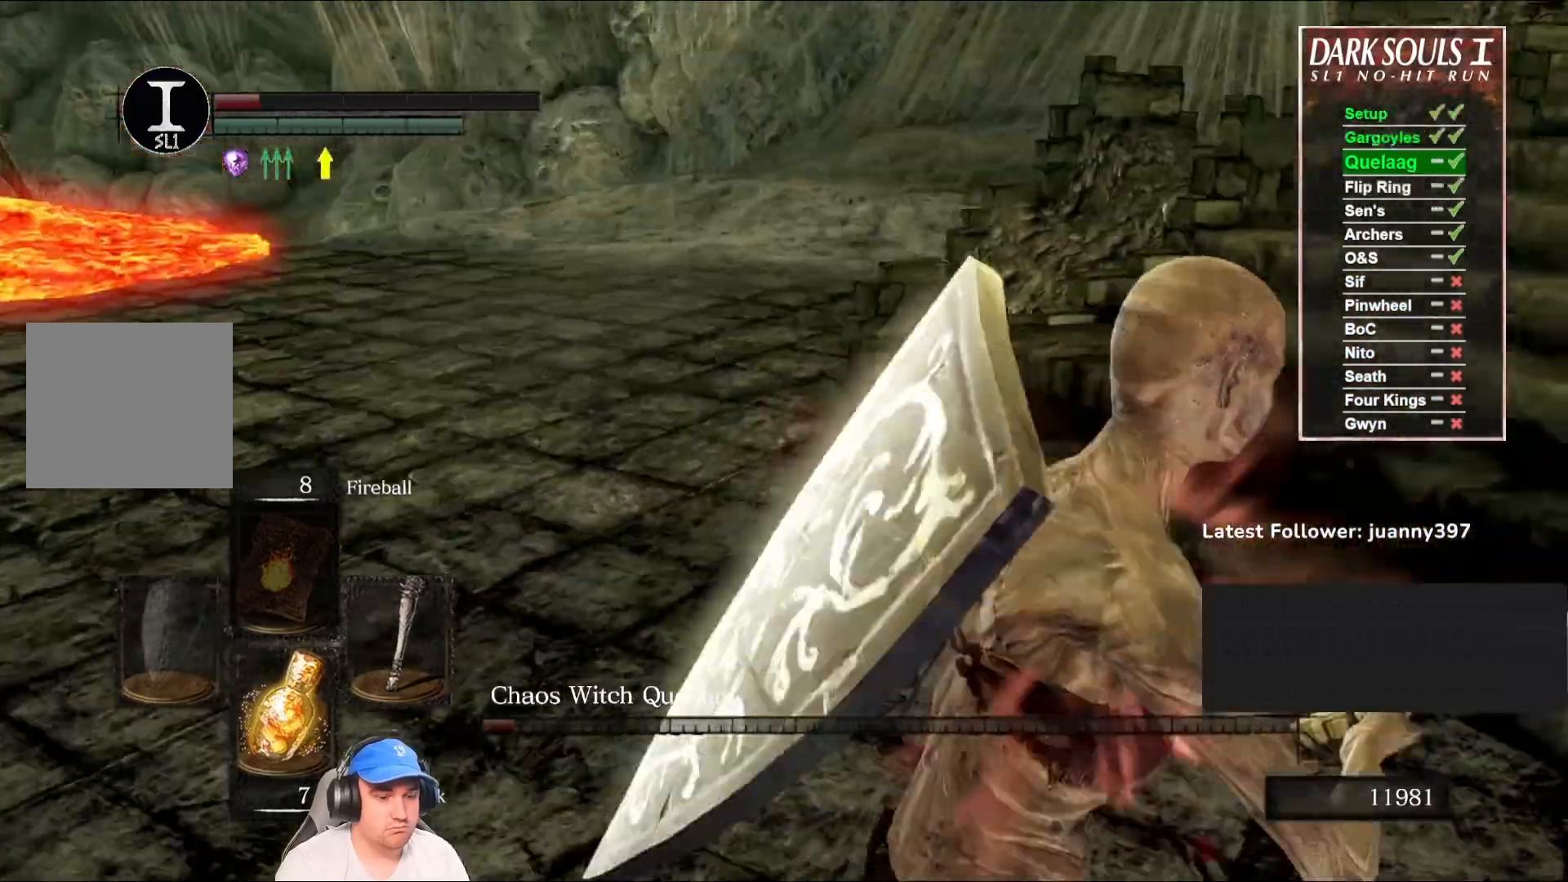
{"buttons": [], "left_stick": "center", "right_stick": "center", "events": [[200, "right_stick", "left"], [400, "right_stick", "center"]]}
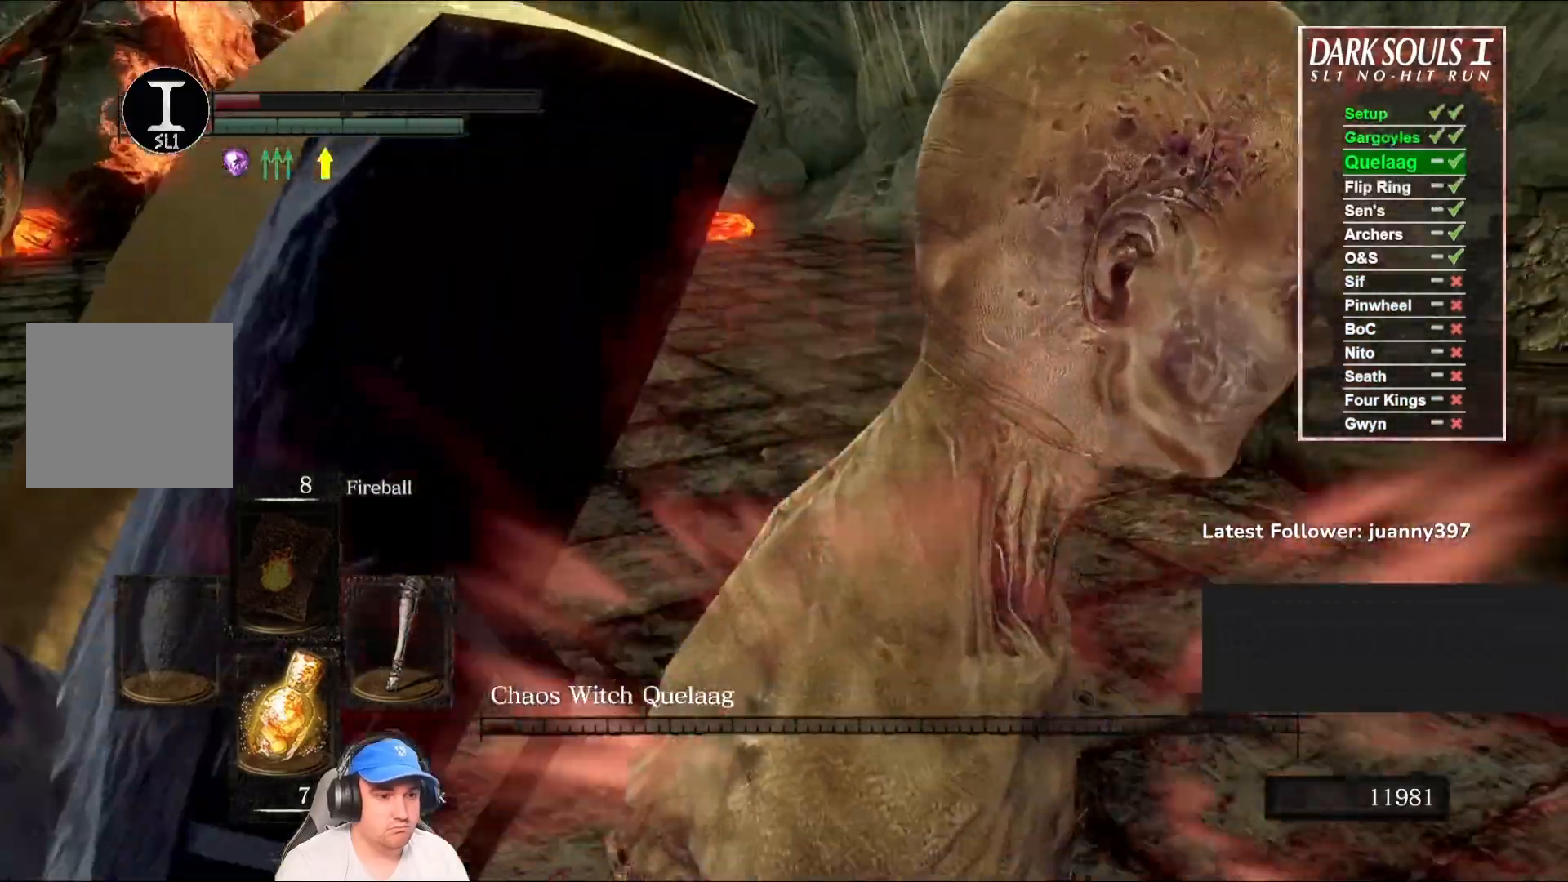
{"buttons": [], "left_stick": "center", "right_stick": "center", "events": []}
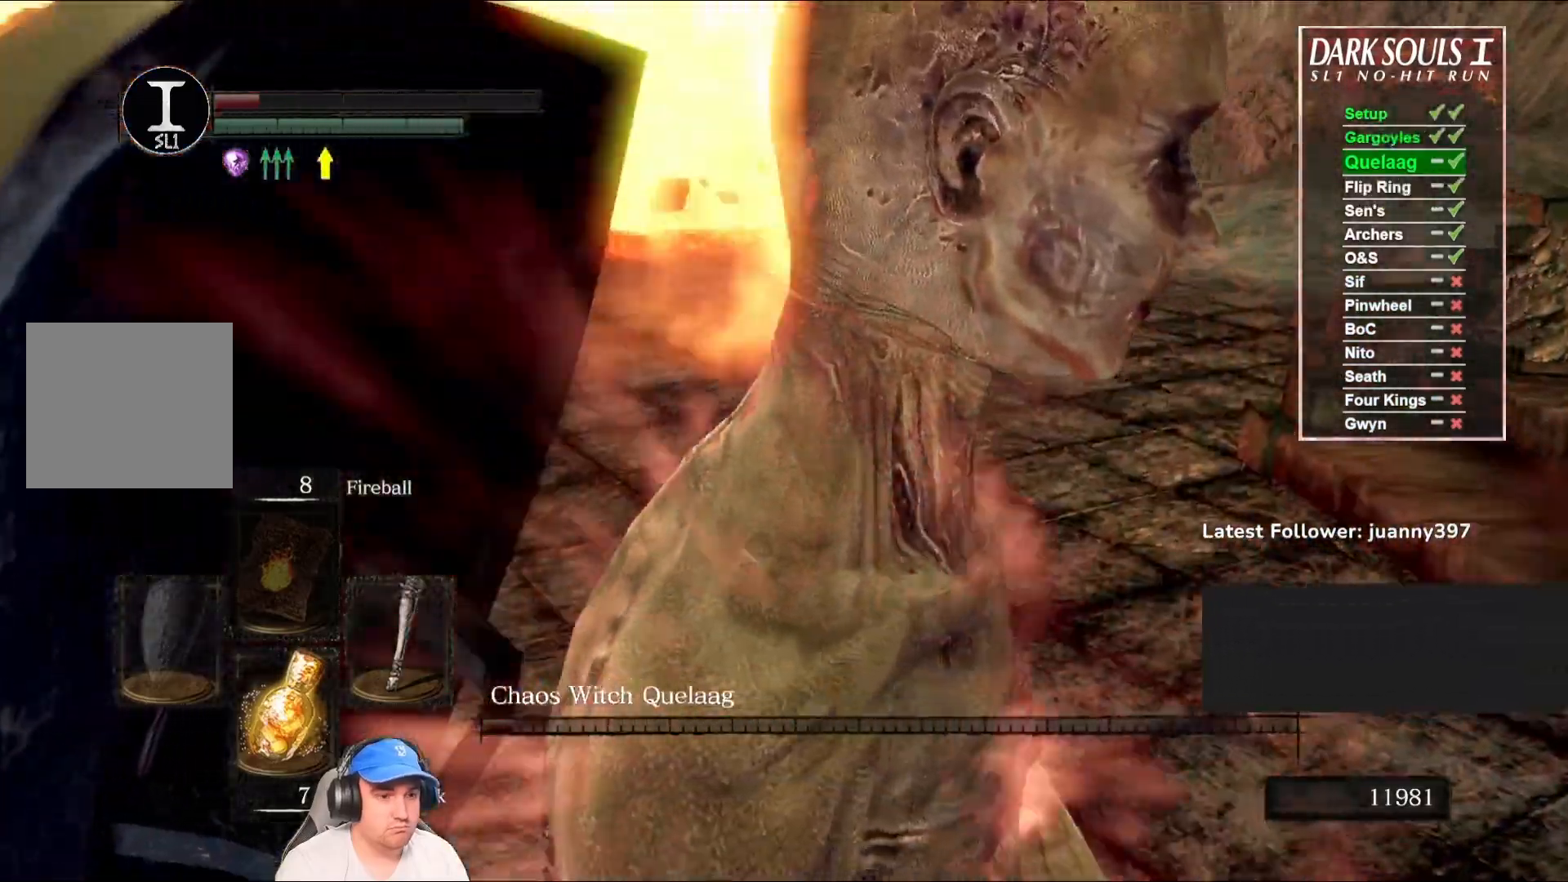
{"buttons": ["B"], "left_stick": "up", "right_stick": "center", "events": [[100, "left_stick", "up"], [200, "B", "down"], [200, "right_stick", "left"], [400, "right_stick", "center"]]}
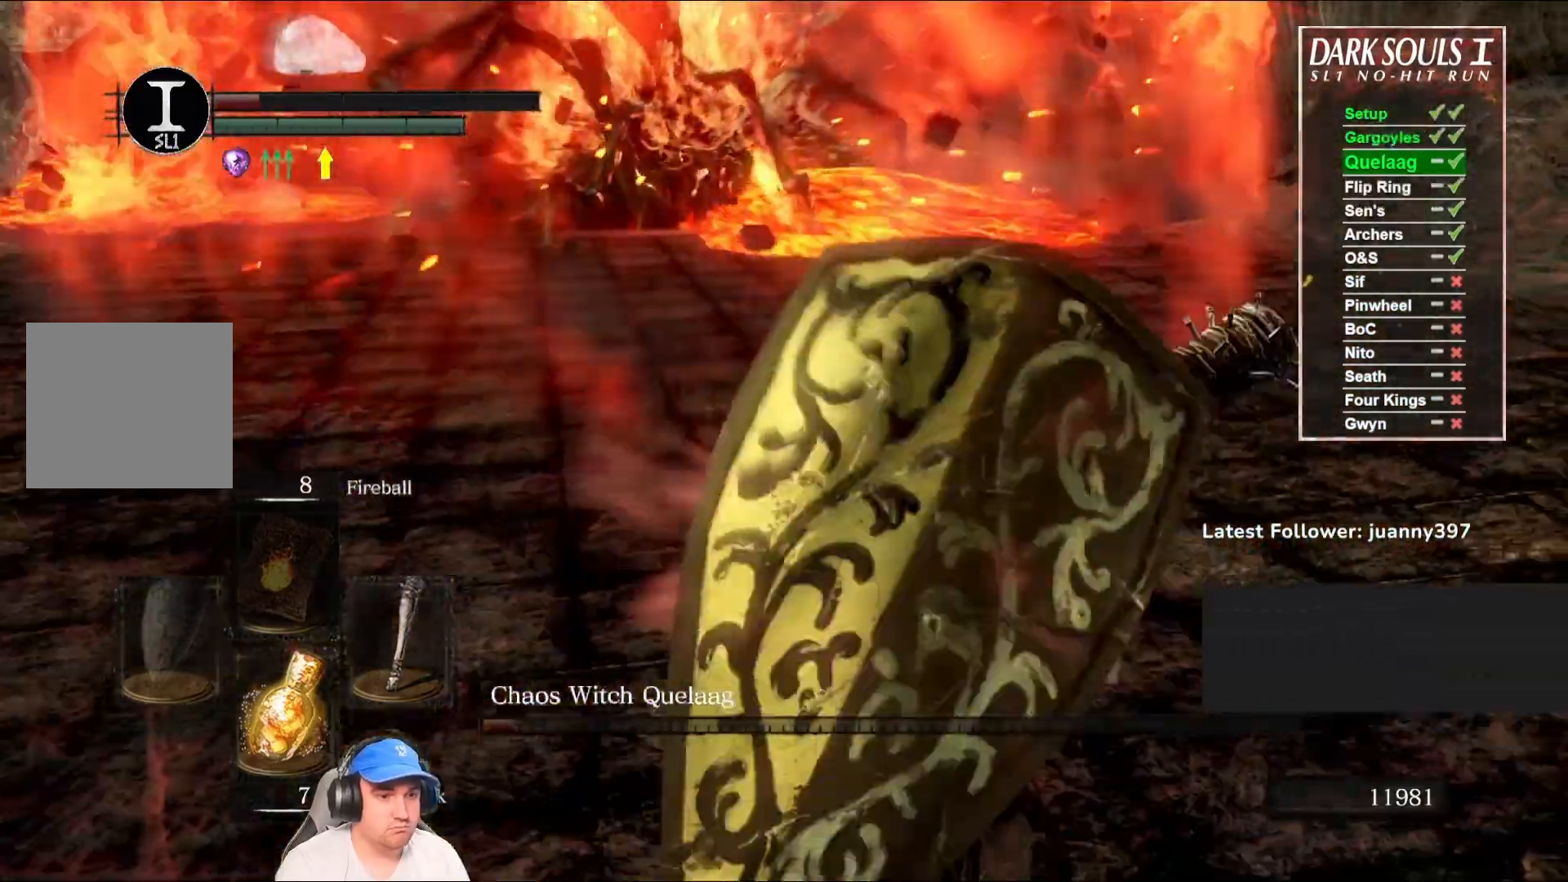
{"buttons": ["B"], "left_stick": "up", "right_stick": "center", "events": [[100, "right_stick", "left"], [233, "right_stick", "center"]]}
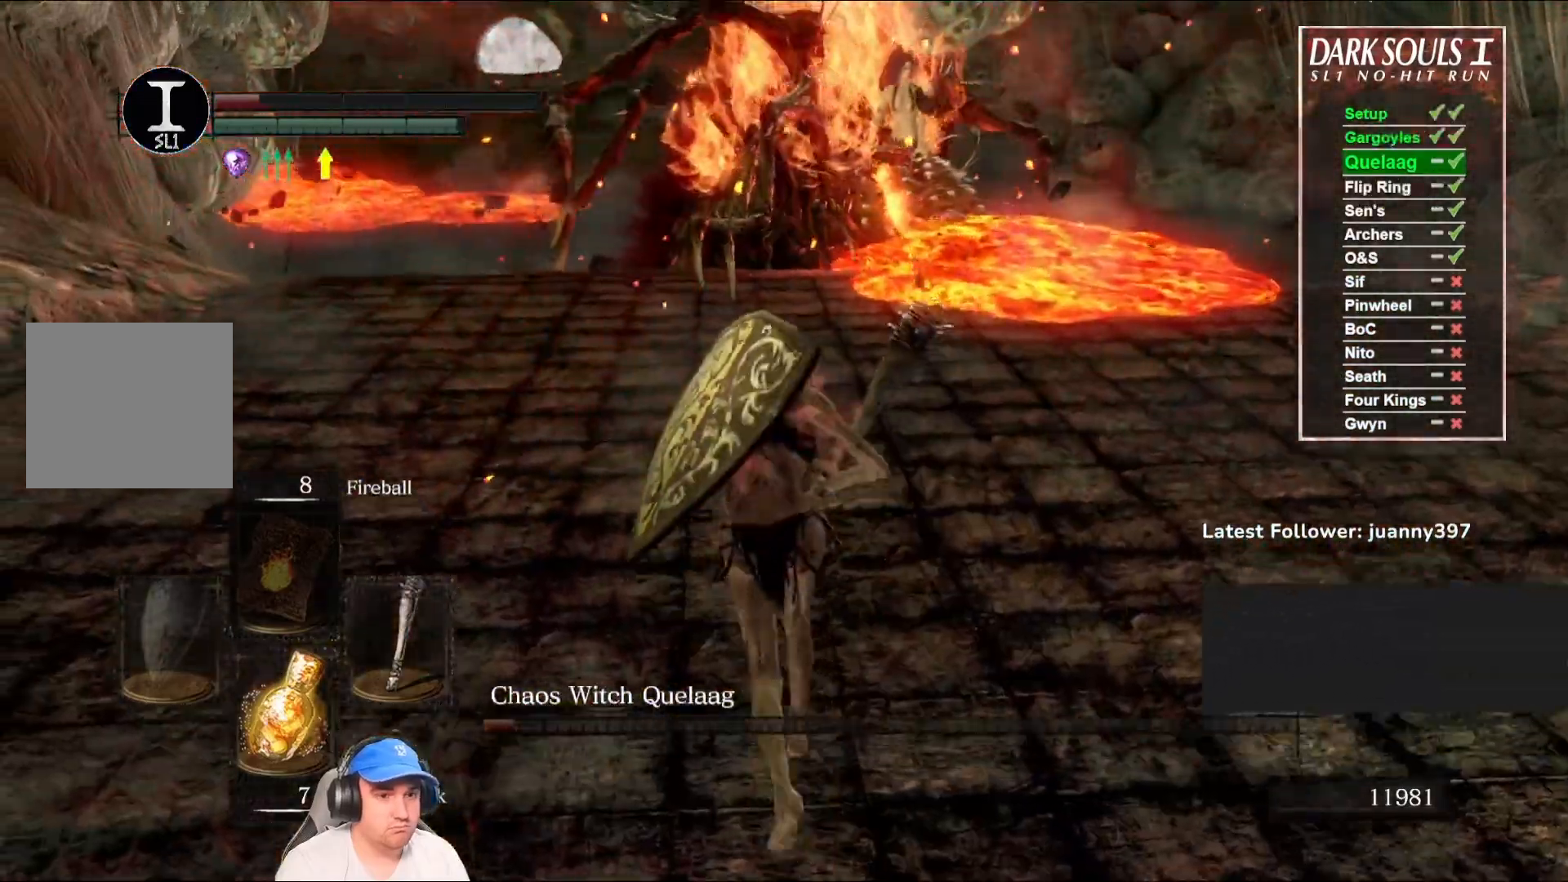
{"buttons": [], "left_stick": "up", "right_stick": "center", "events": [[300, "B", "up"]]}
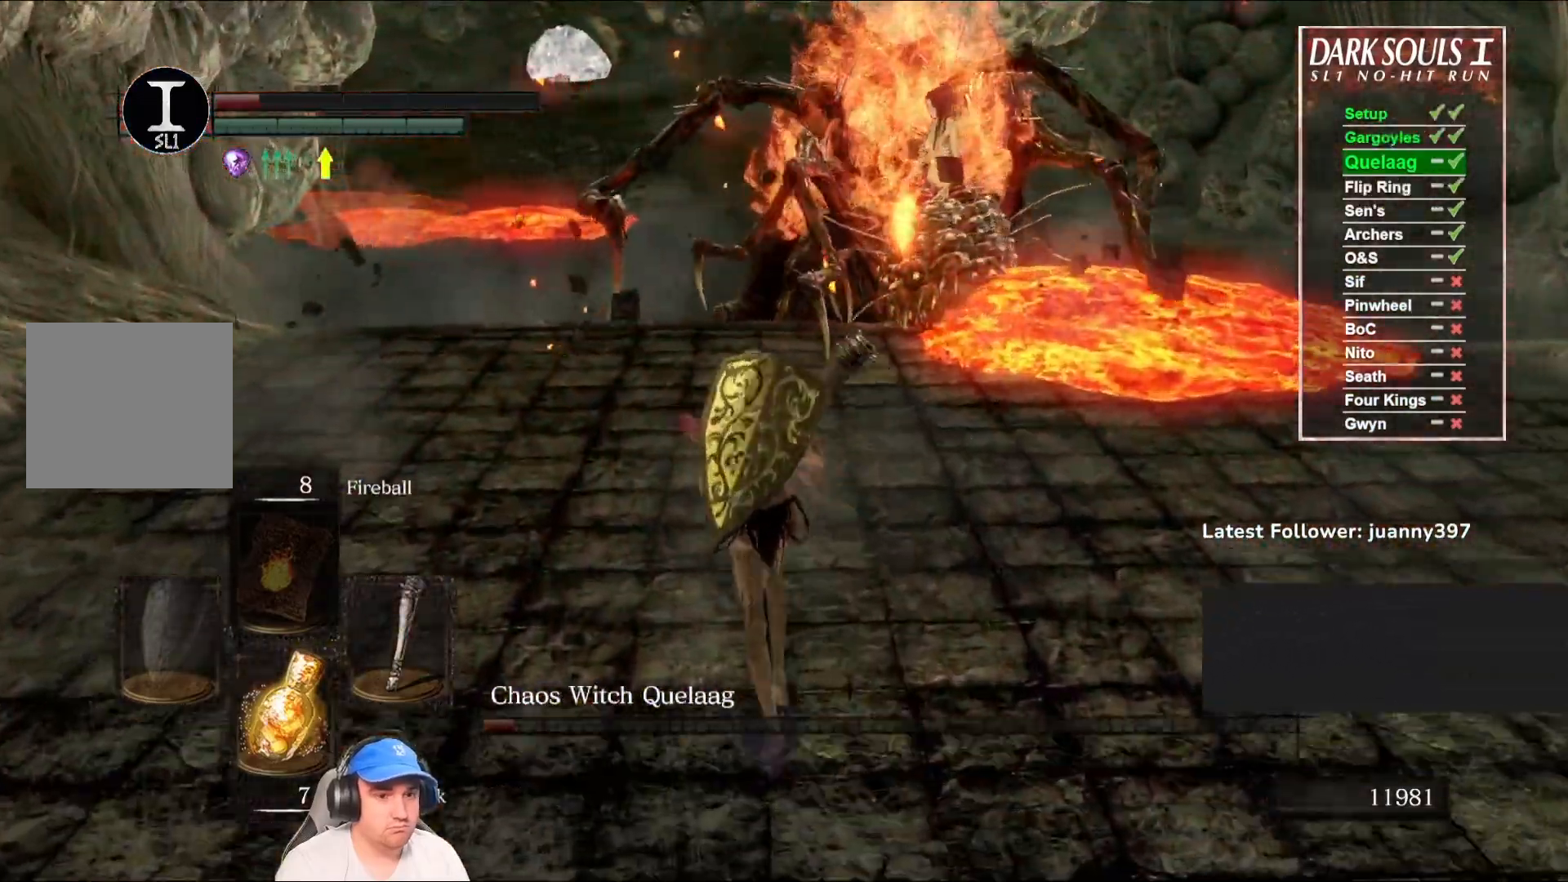
{"buttons": ["B"], "left_stick": "down", "right_stick": "center", "events": [[100, "B", "down"], [267, "left_stick", "right"], [433, "left_stick", "down"]]}
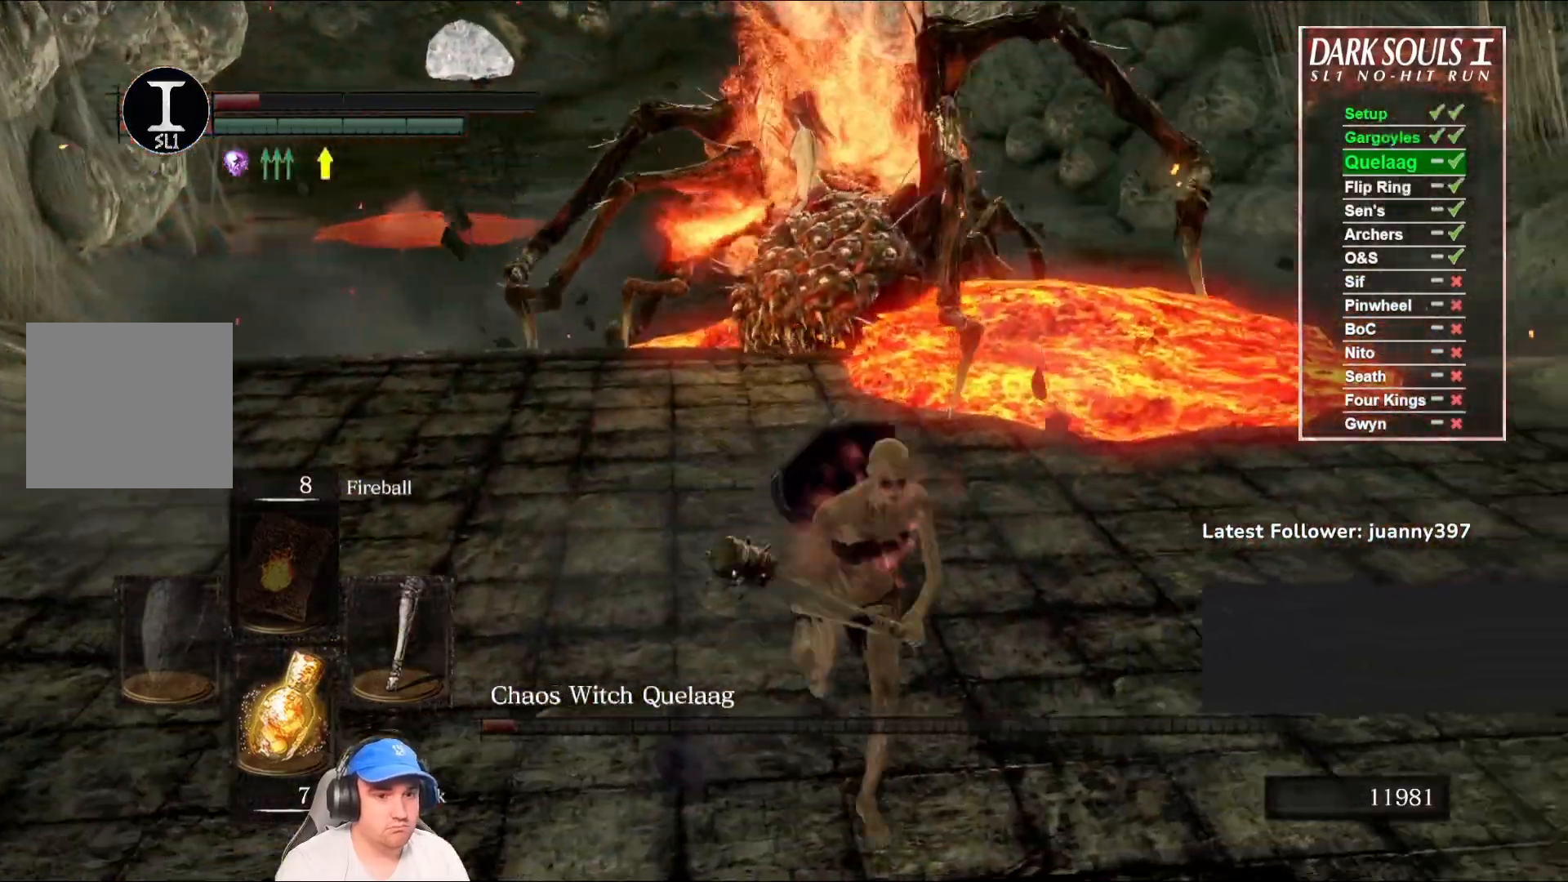
{"buttons": [], "left_stick": "down-right", "right_stick": "center", "events": [[167, "left_stick", "down-left"], [300, "right_stick", "right"], [400, "B", "up"], [467, "left_stick", "down-right"], [467, "right_stick", "center"]]}
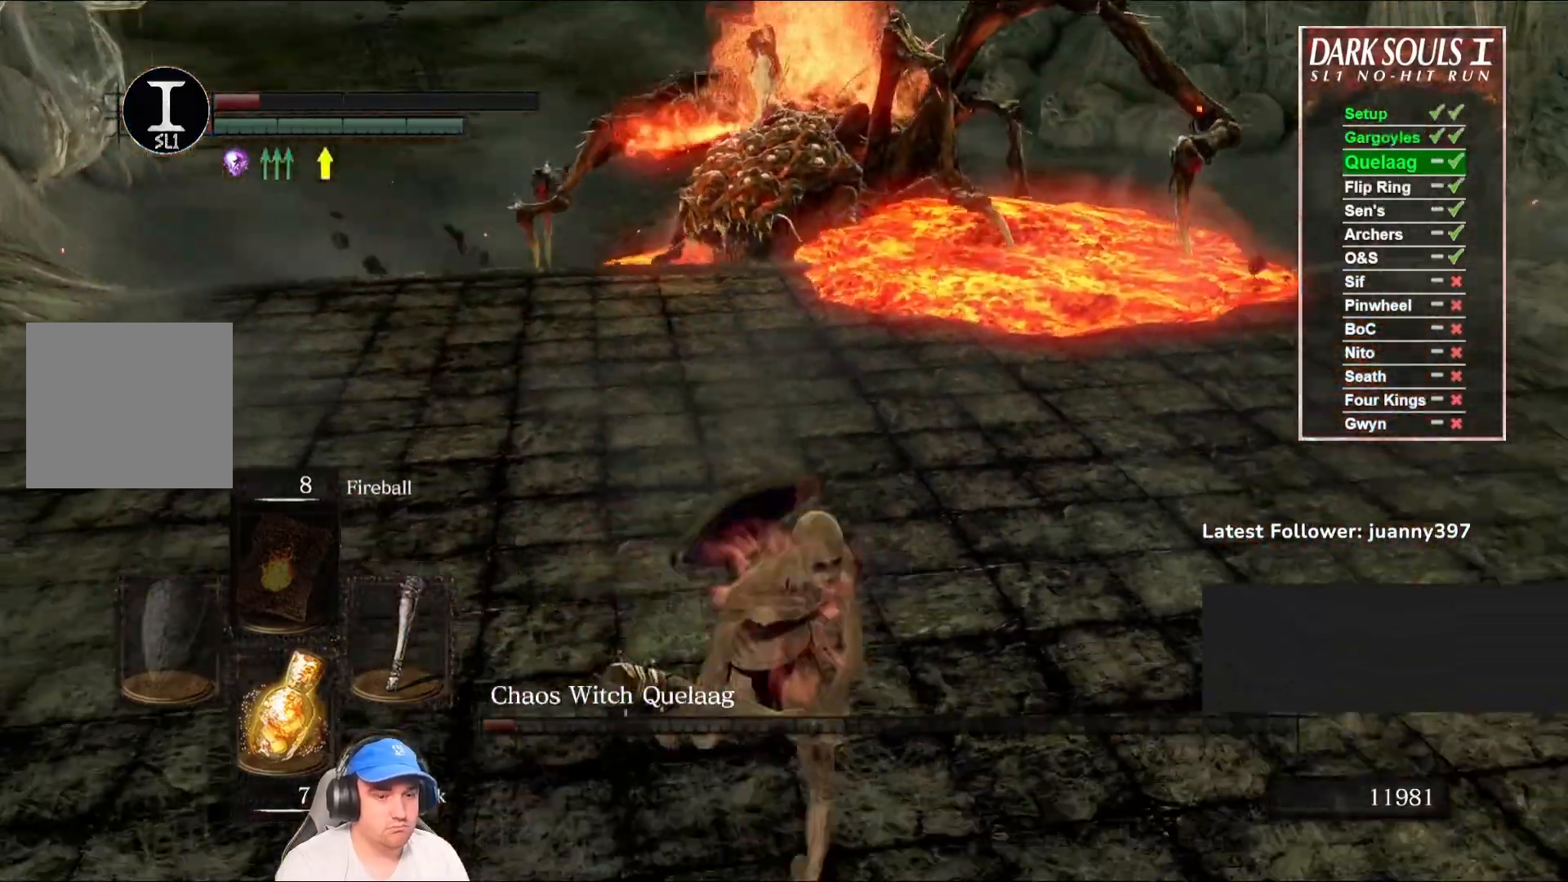
{"buttons": ["B"], "left_stick": "down-left", "right_stick": "center", "events": [[167, "right_stick", "left"], [233, "B", "down"], [333, "left_stick", "down"], [333, "right_stick", "center"], [467, "left_stick", "down-left"]]}
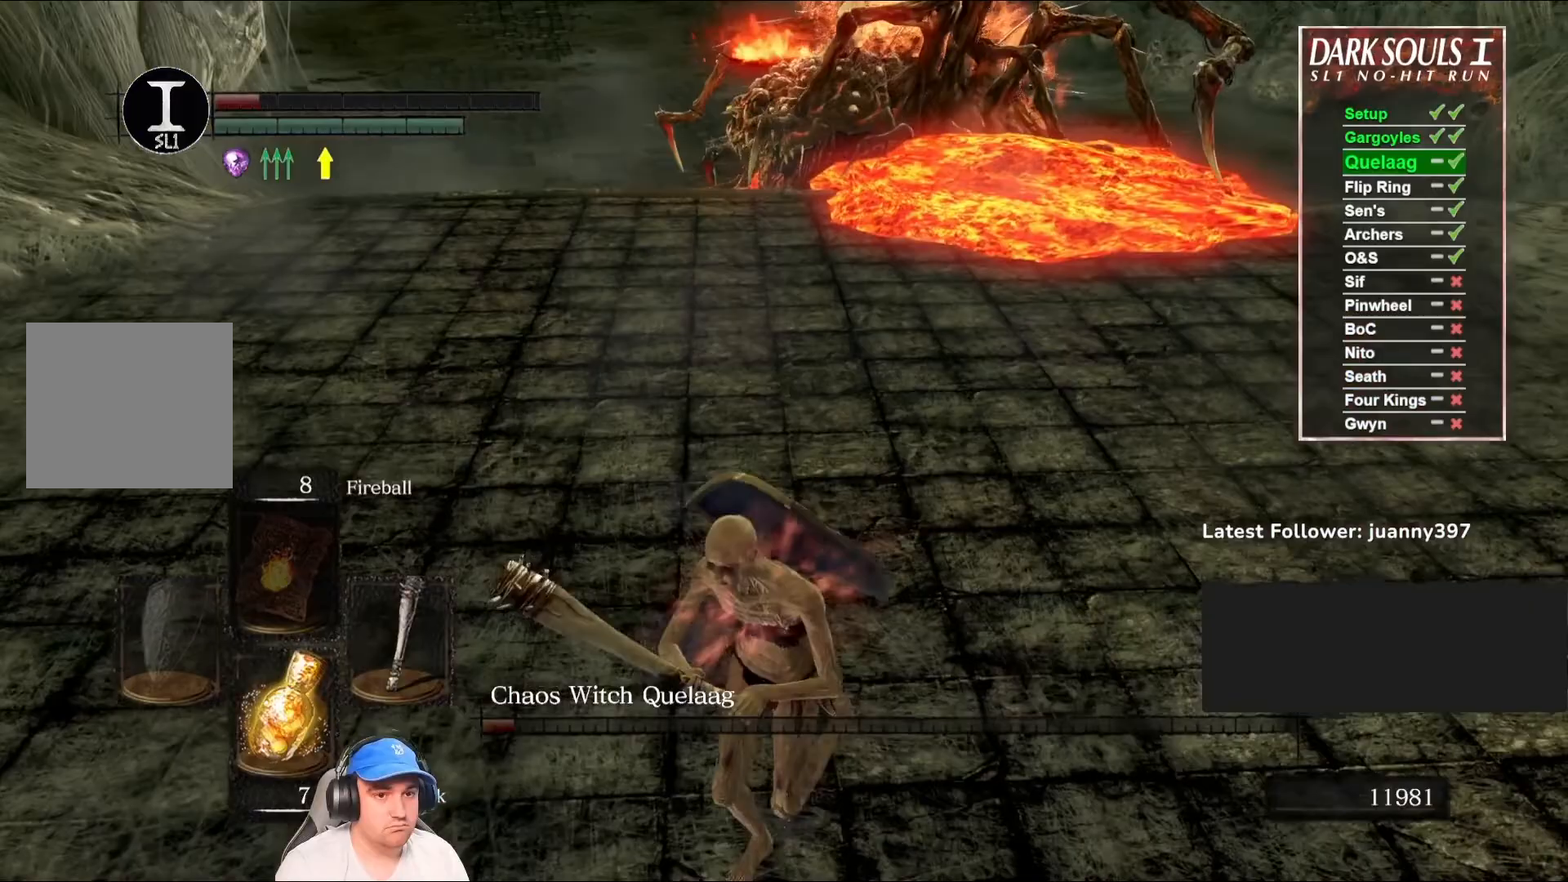
{"buttons": ["B"], "left_stick": "up-left", "right_stick": "right", "events": [[33, "left_stick", "left"], [33, "right_stick", "right"], [133, "left_stick", "up-left"], [200, "right_stick", "center"], [367, "right_stick", "right"]]}
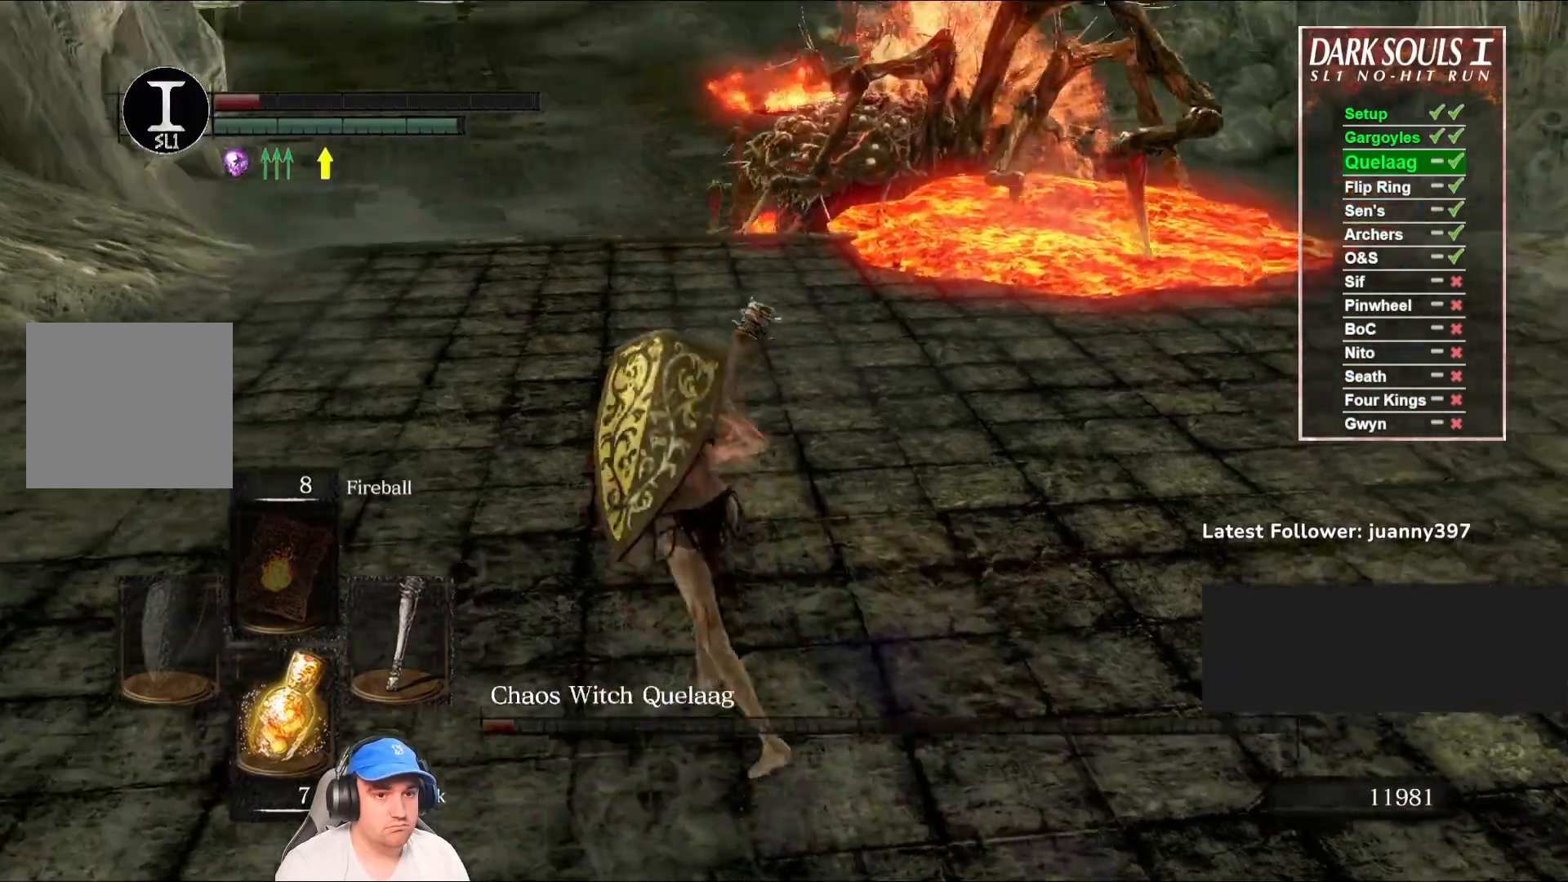
{"buttons": ["B"], "left_stick": "down-right", "right_stick": "center", "events": [[67, "right_stick", "center"], [233, "right_stick", "right"], [300, "left_stick", "down-left"], [433, "left_stick", "down-right"], [433, "right_stick", "center"]]}
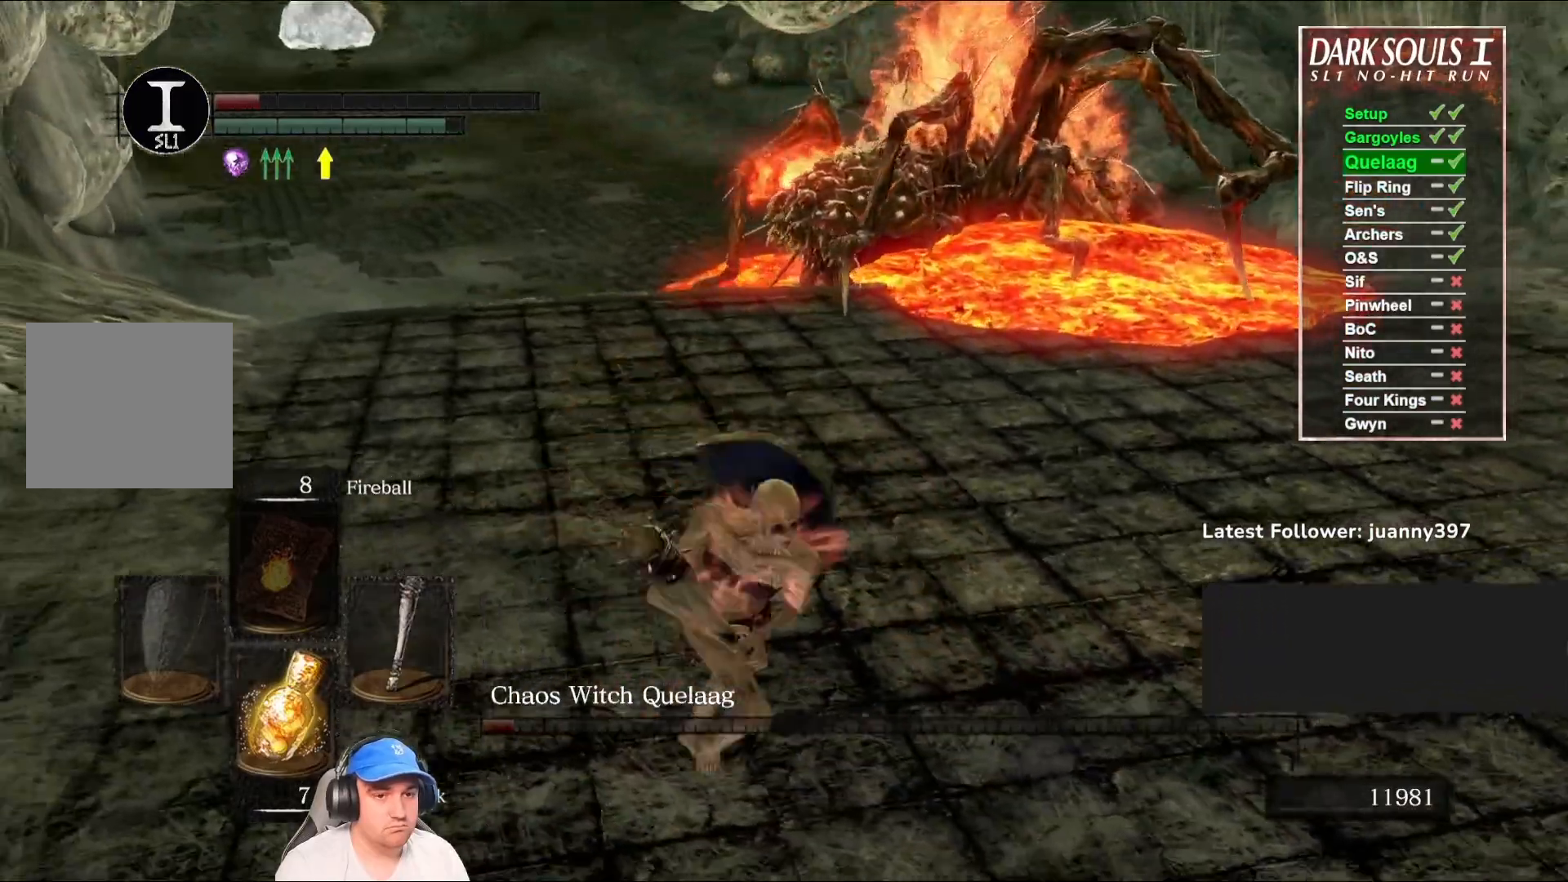
{"buttons": [], "left_stick": "right", "right_stick": "center", "events": [[33, "B", "up"], [67, "left_stick", "right"], [233, "right_stick", "left"], [467, "right_stick", "center"]]}
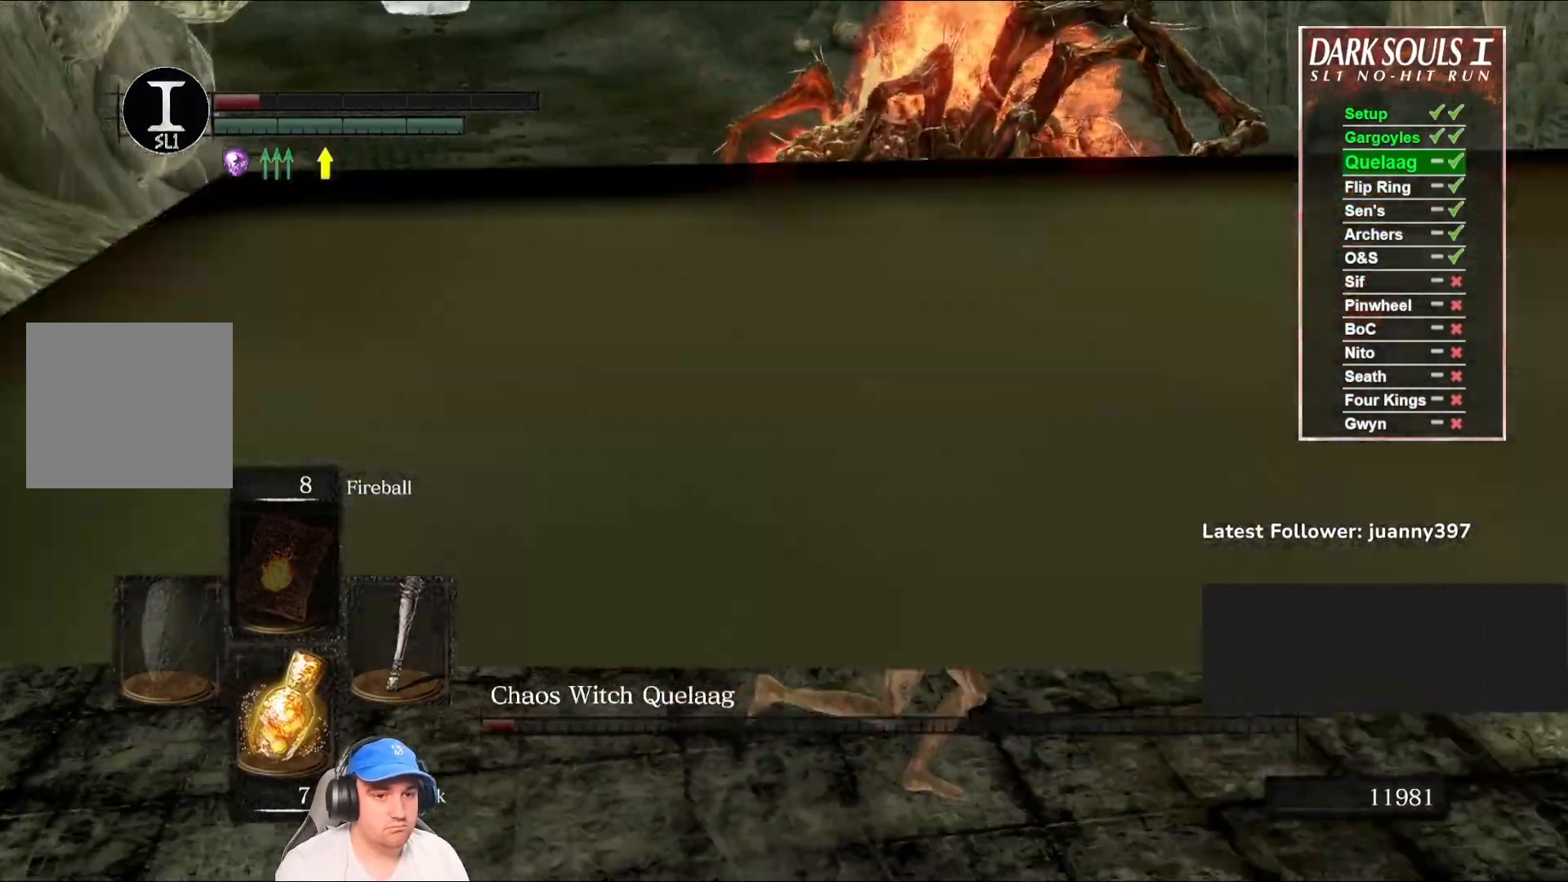
{"buttons": [], "left_stick": "right", "right_stick": "center", "events": [[167, "right_stick", "left"], [367, "right_stick", "center"]]}